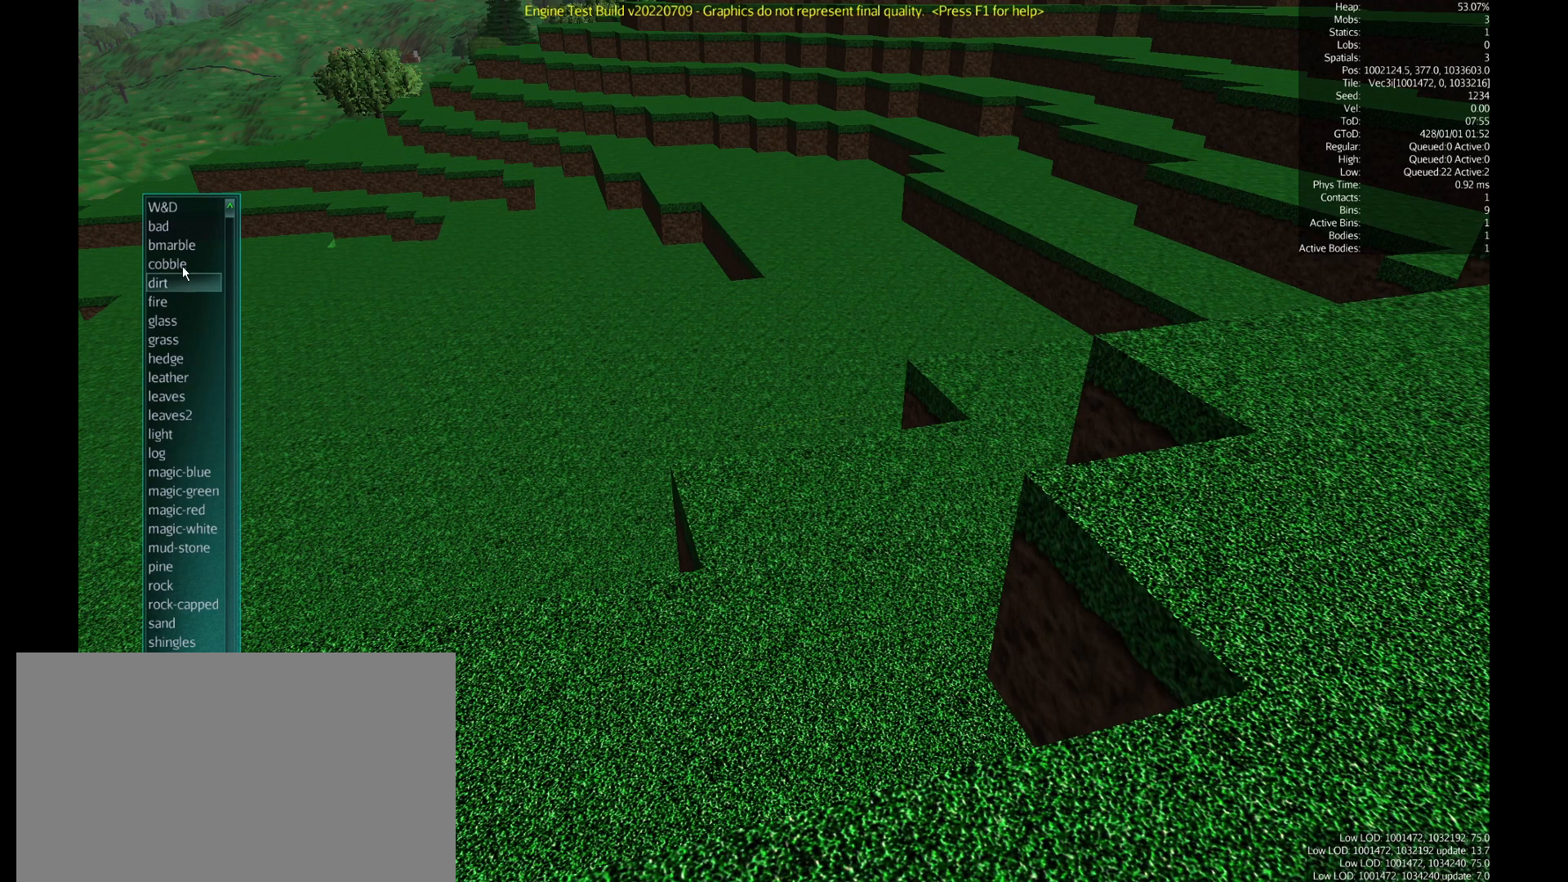
Gameplay with keyboard and mouse; each line is a JSON object with the keys and mouse buttons held at the frame after it. "events" lists presses ("down") and releases ("up") of "a", "c", "ctrl", "d", "e", "escape", "f5", "i", "q", "return", "s", "shift", "space", "tab", "w", "z", "mouse_left", "mouse_wheel", "mouse_right", "mouse_mb4" and "mouse_mb5" between this image and that frame as [ms after this image, input, new state], when the widget could be followed in between. "mouse_left", "mouse_wheel", "mouse_right", "mouse_mb4", "mouse_mb5" = the "left", "wheel", "right", "mb4", "mb5" buttons of the "mouse" list. No other keys are recorded. Fast repeated clicks can show as one long hold. "wheel" means that the mouse wheel is clicked or scrolled. Mouse movement is not recorded.
{"keys": [], "mouse": [], "events": [[66, "mouse_left", "down"], [183, "mouse_left", "up"]]}
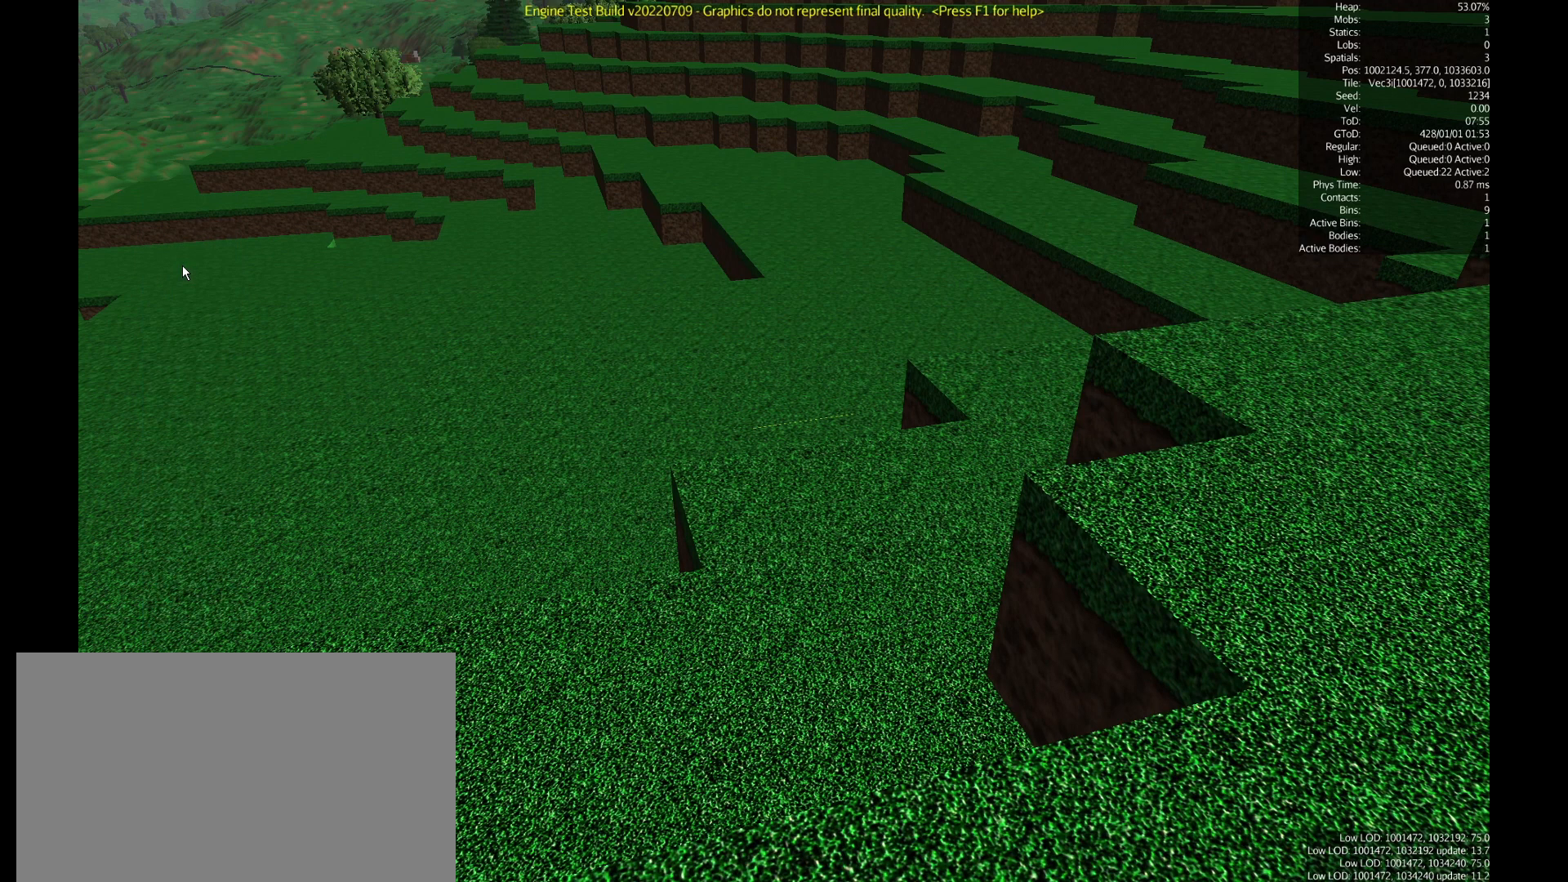
{"keys": [], "mouse": [], "events": []}
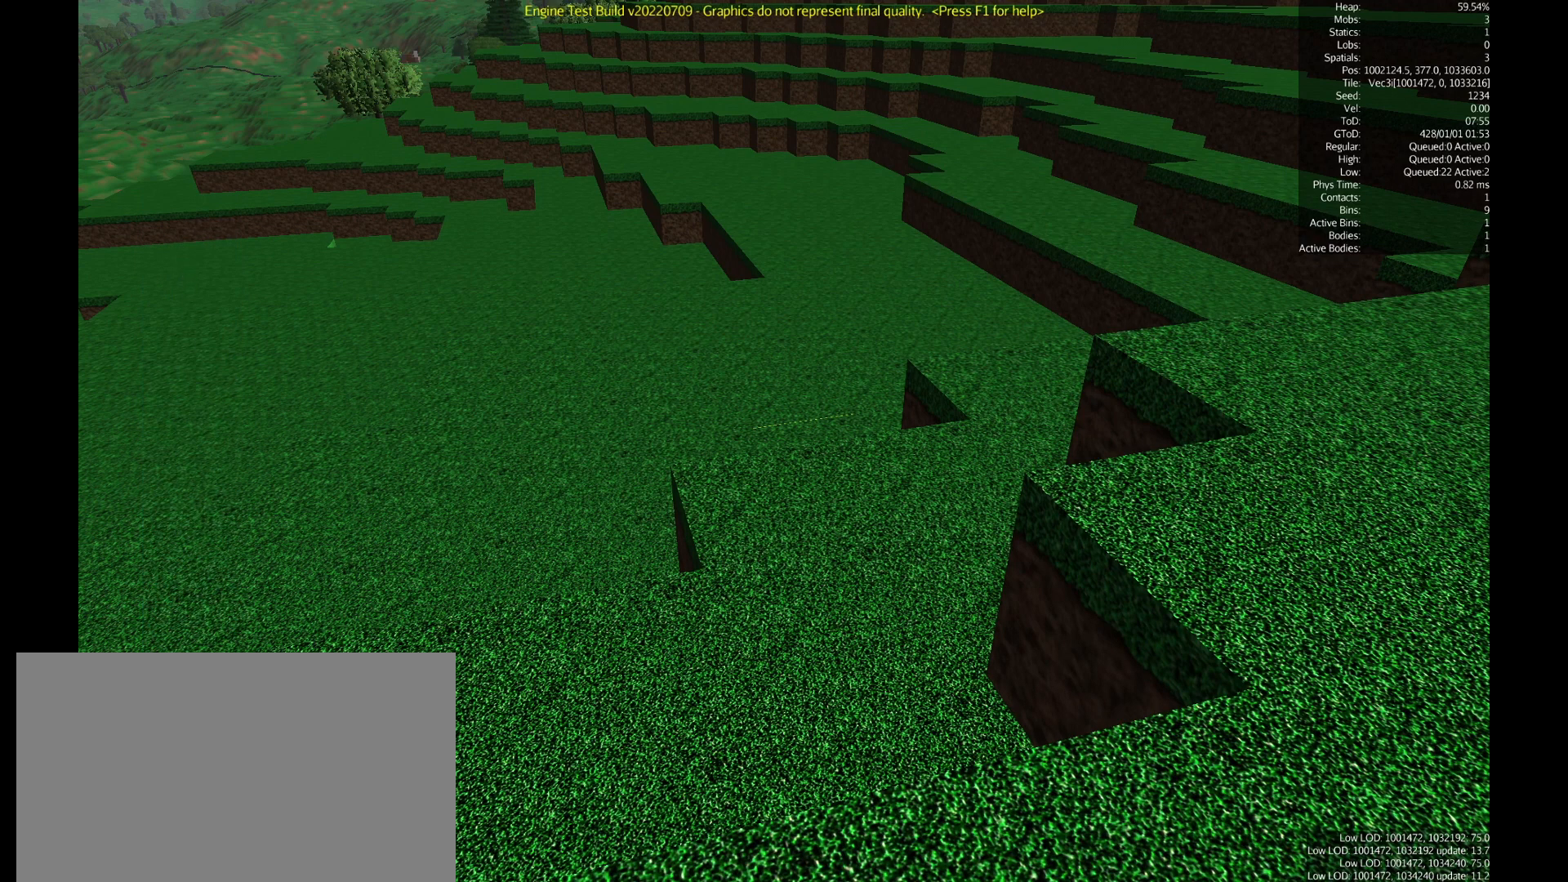
{"keys": [], "mouse": [], "events": []}
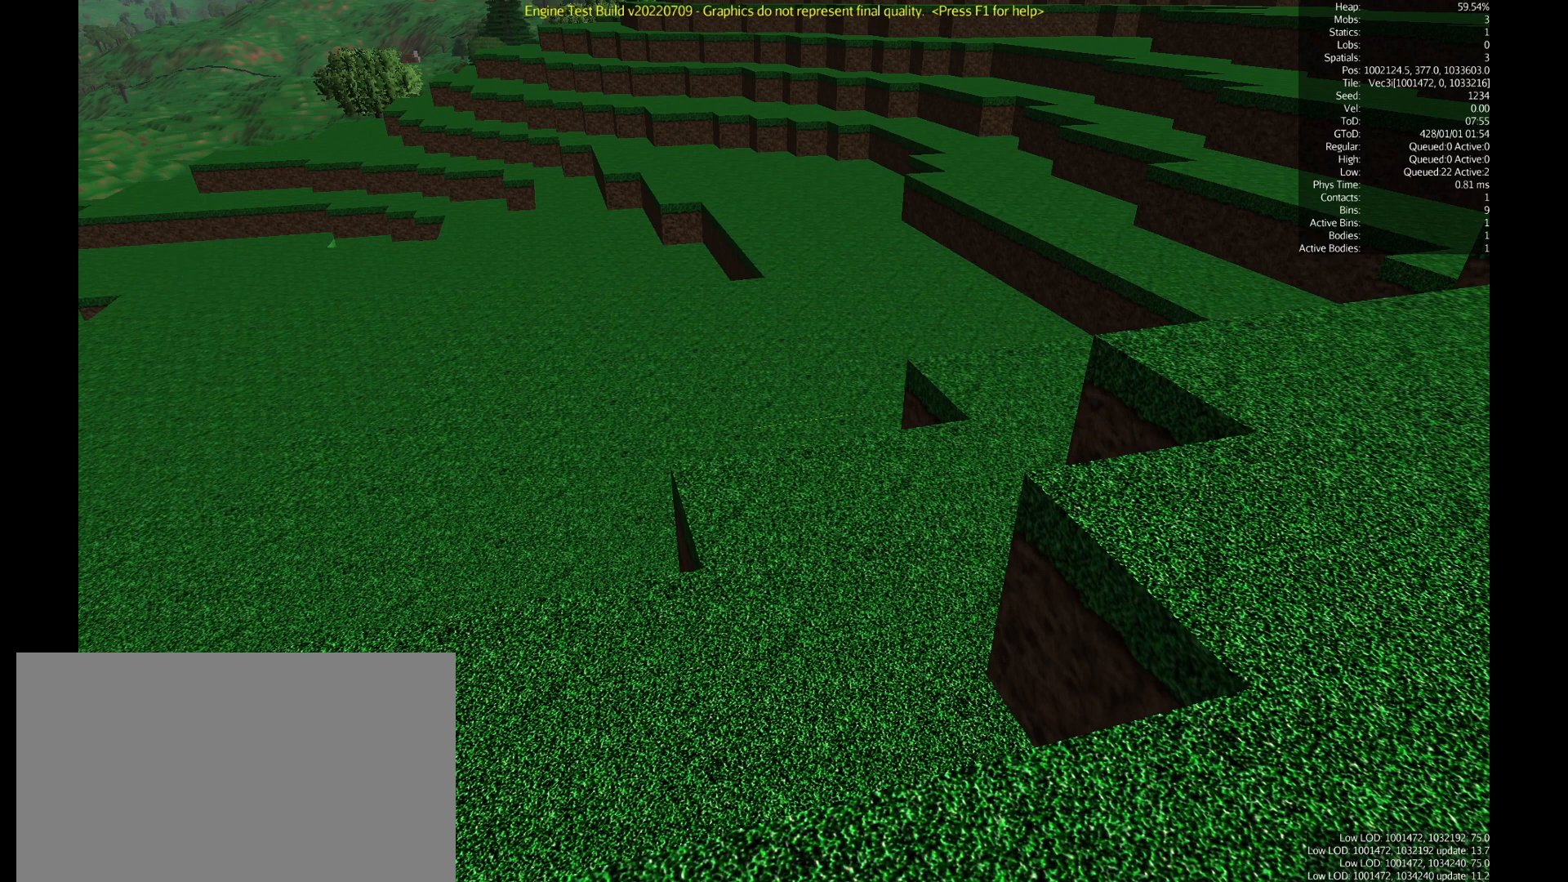
{"keys": [], "mouse": [], "events": []}
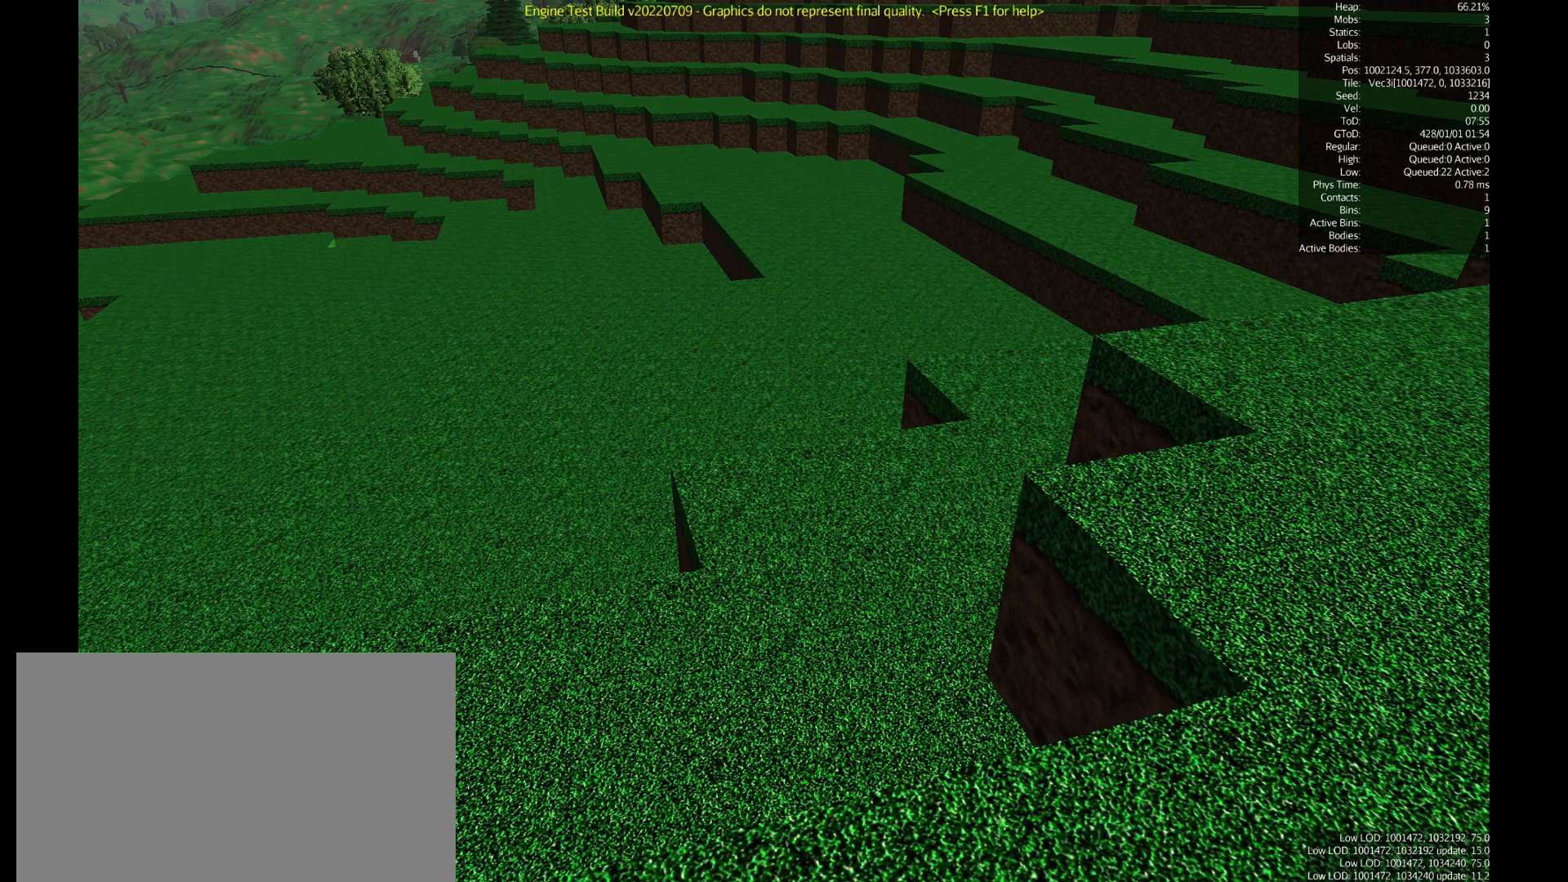
{"keys": [], "mouse": [], "events": [[333, "mouse_left", "down"], [467, "mouse_left", "up"]]}
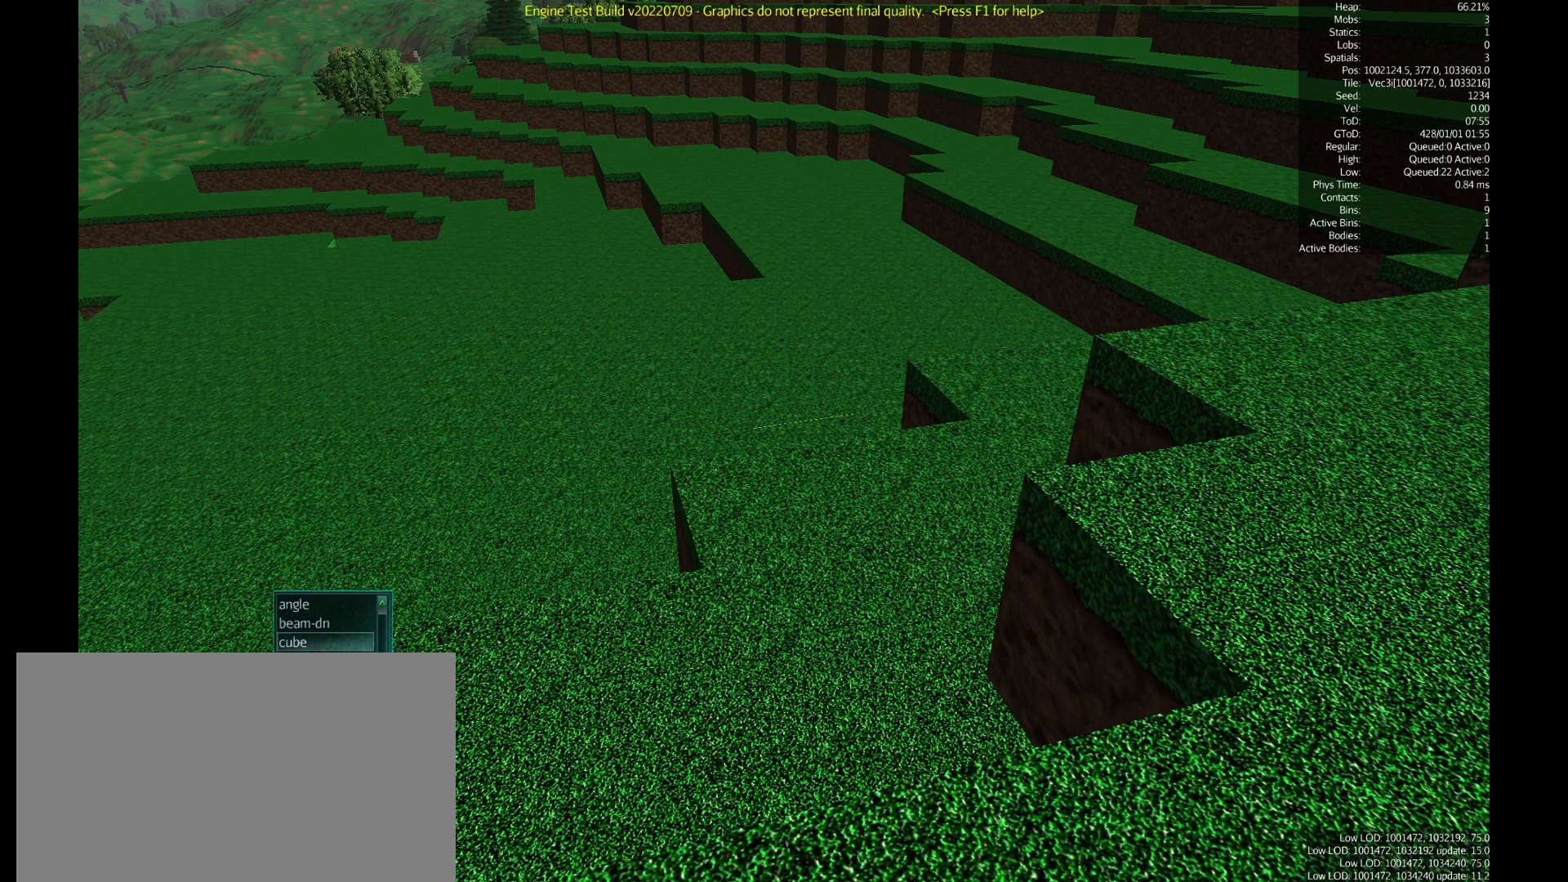
{"keys": [], "mouse": [], "events": []}
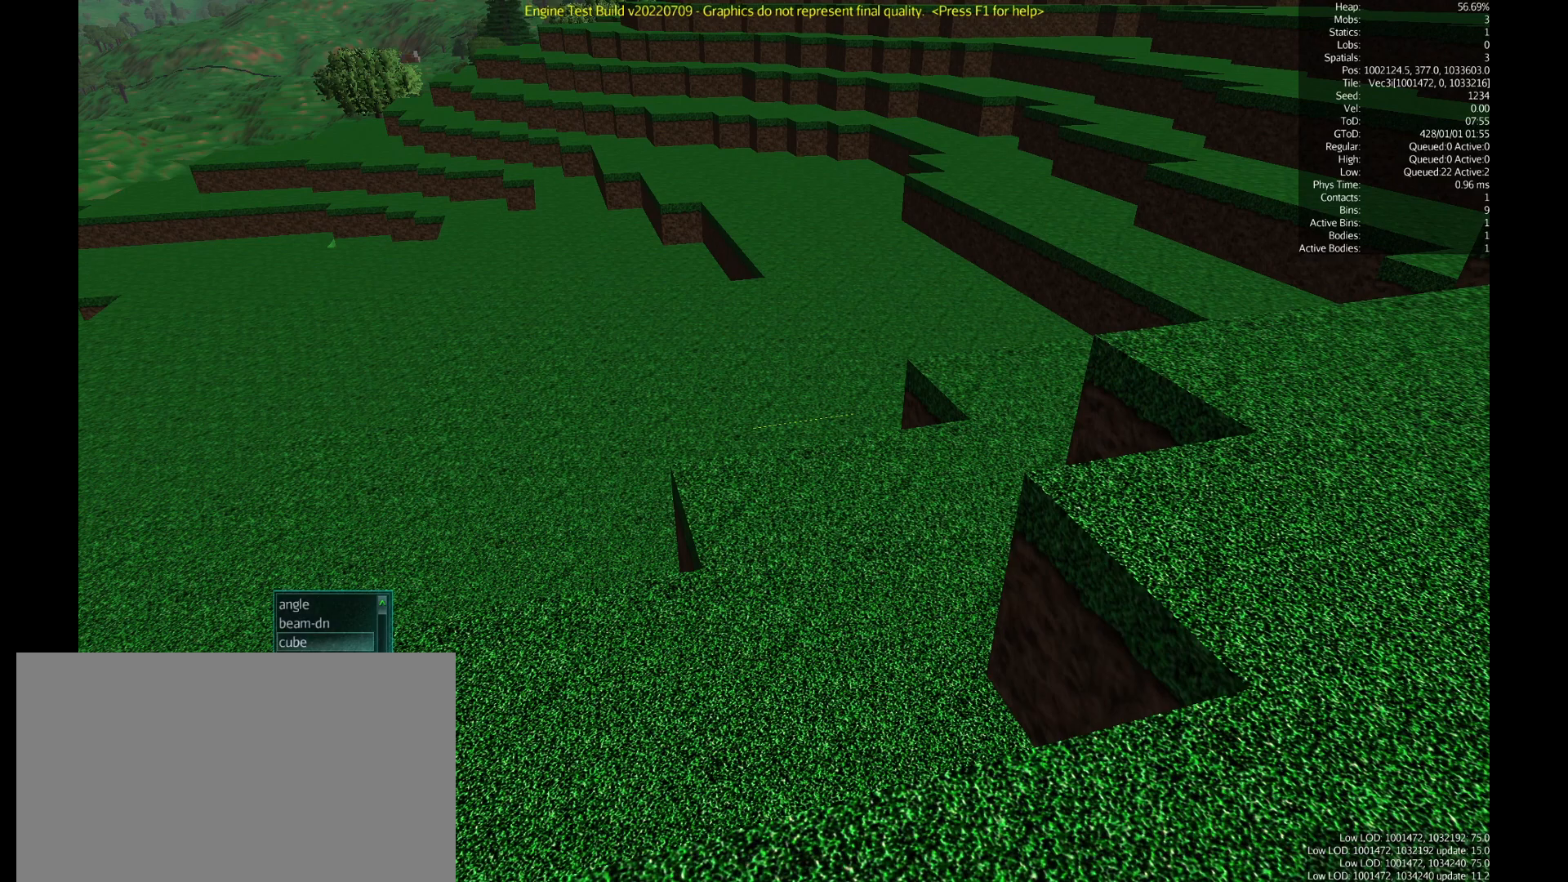
{"keys": [], "mouse": [], "events": []}
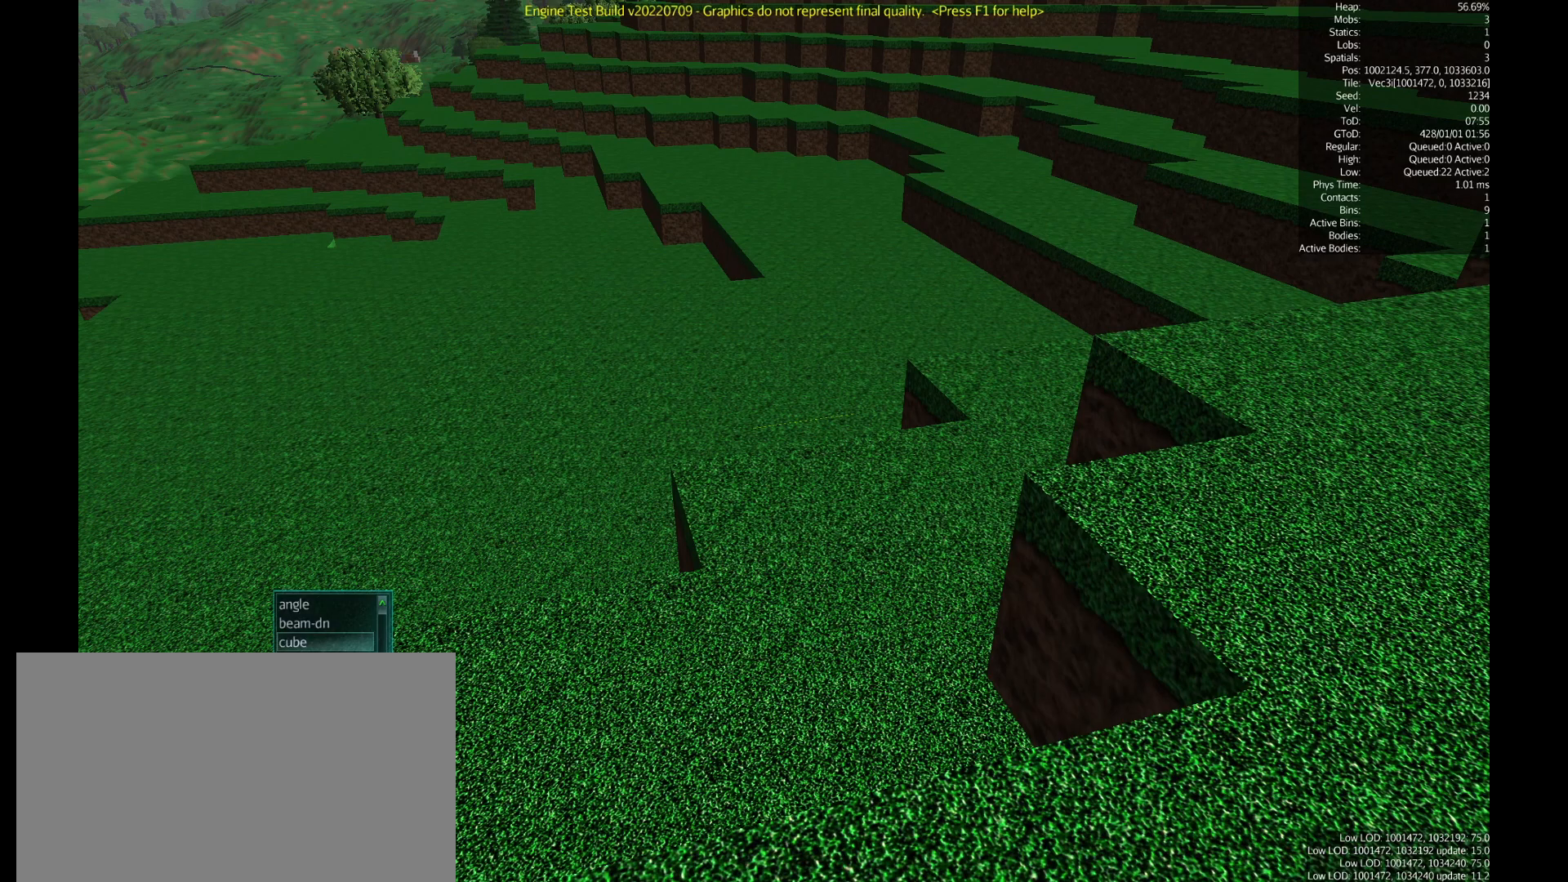
{"keys": [], "mouse": [], "events": []}
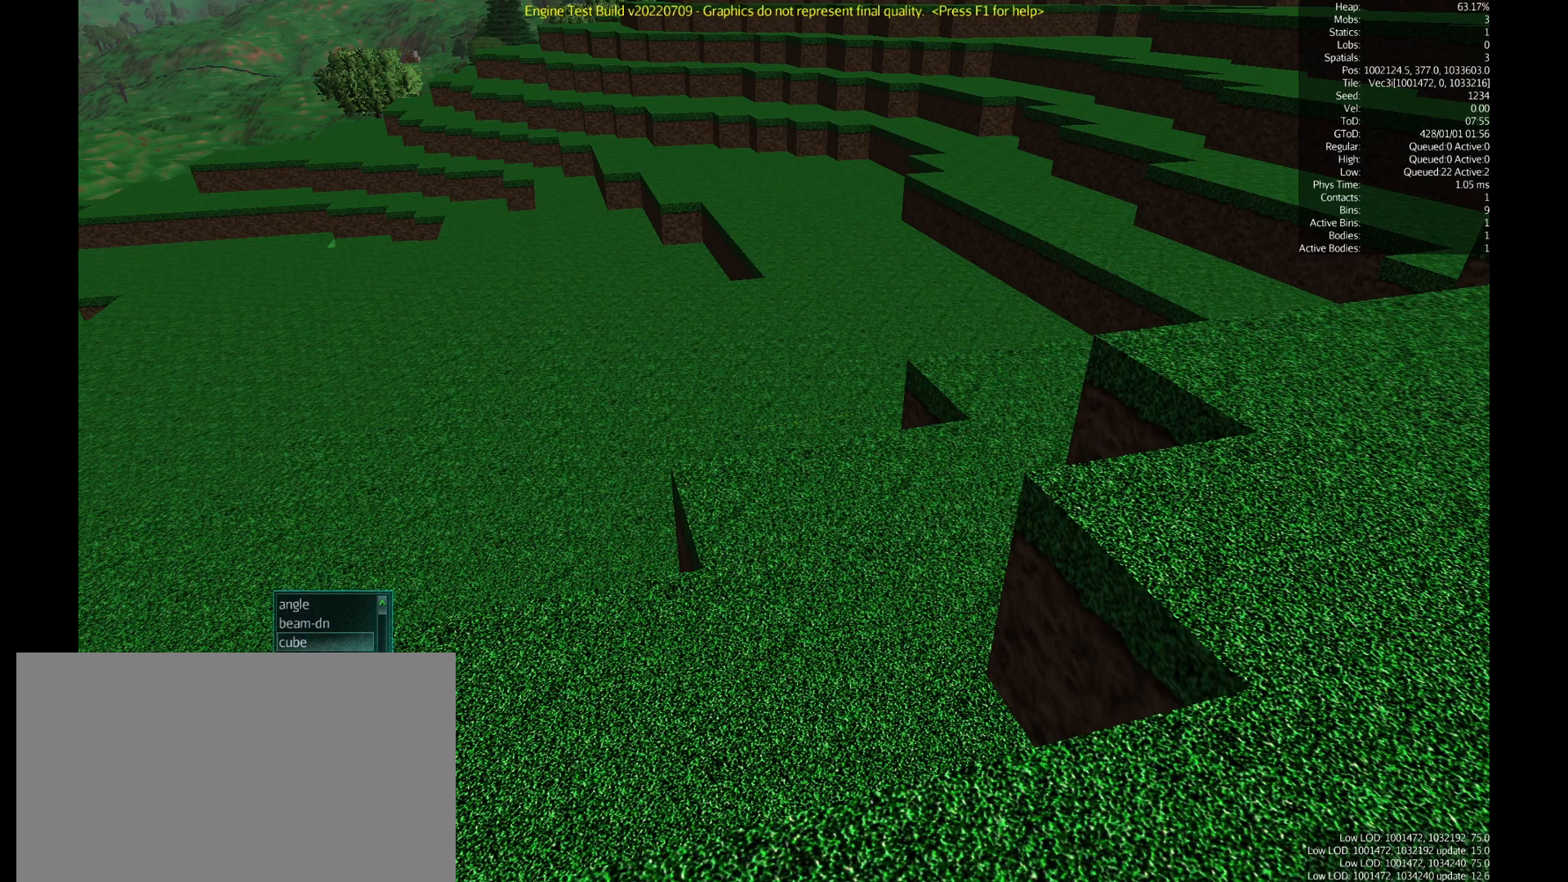
{"keys": [], "mouse": ["left"], "events": [[450, "mouse_left", "down"]]}
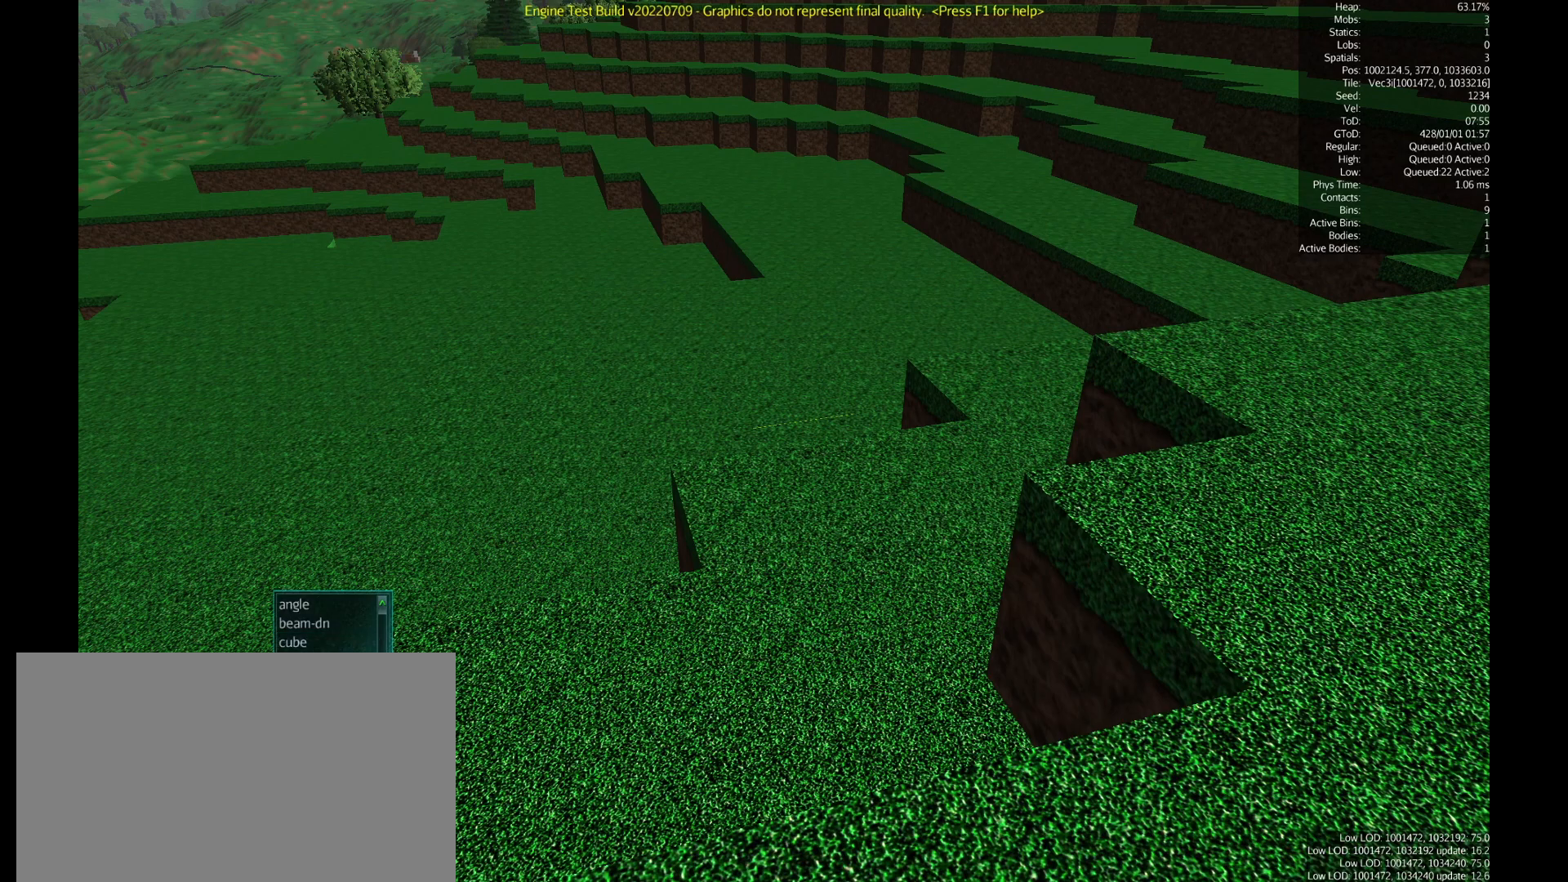
{"keys": [], "mouse": [], "events": [[67, "mouse_left", "up"]]}
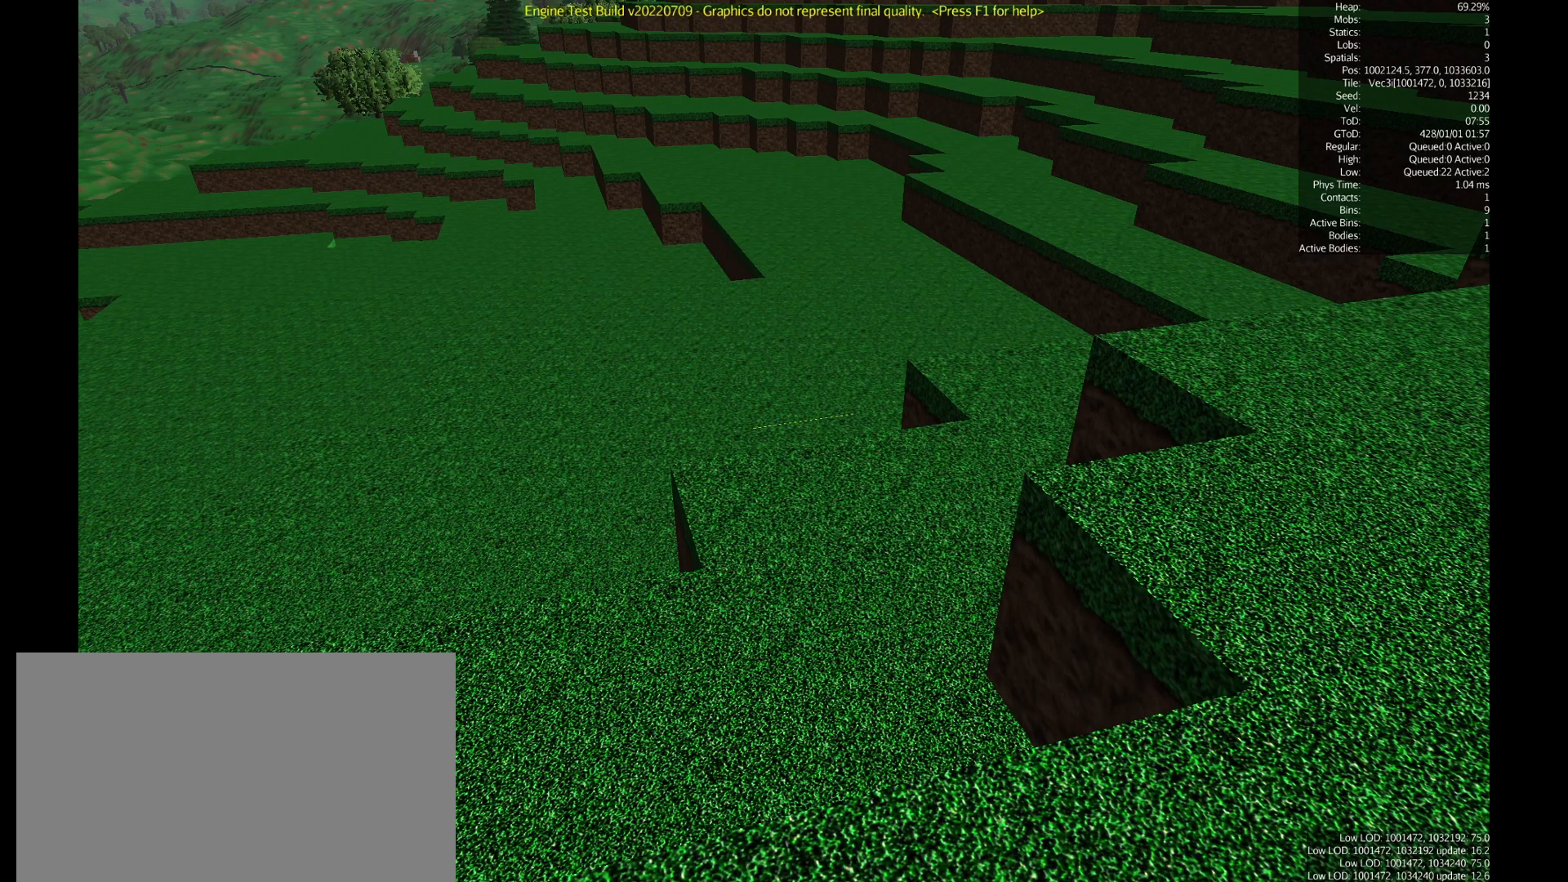
{"keys": [], "mouse": [], "events": []}
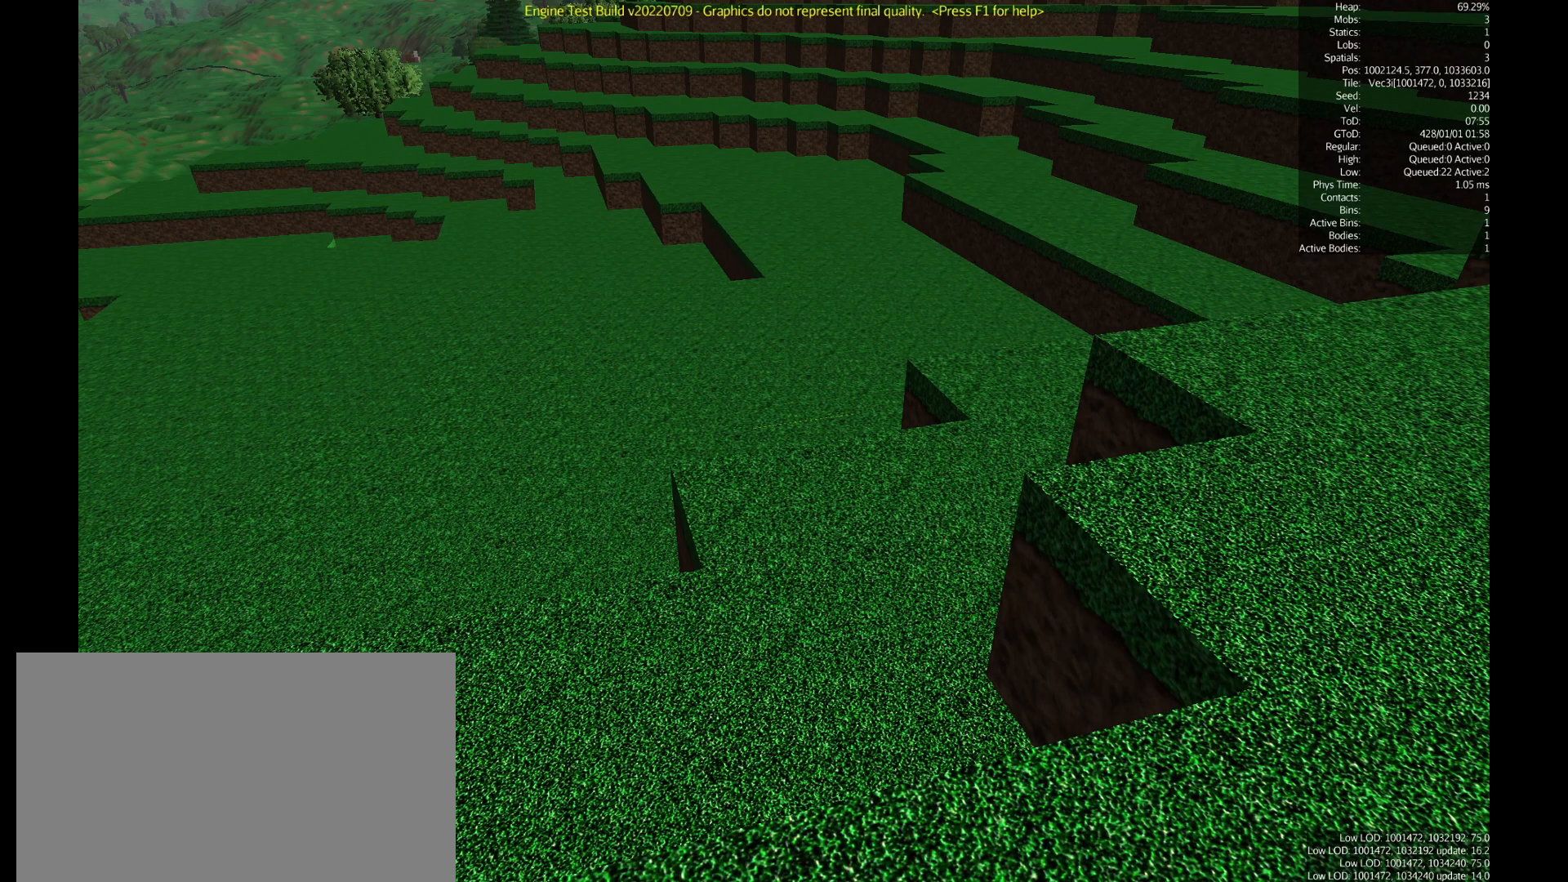
{"keys": [], "mouse": [], "events": [[67, "mouse_left", "down"], [217, "mouse_left", "up"]]}
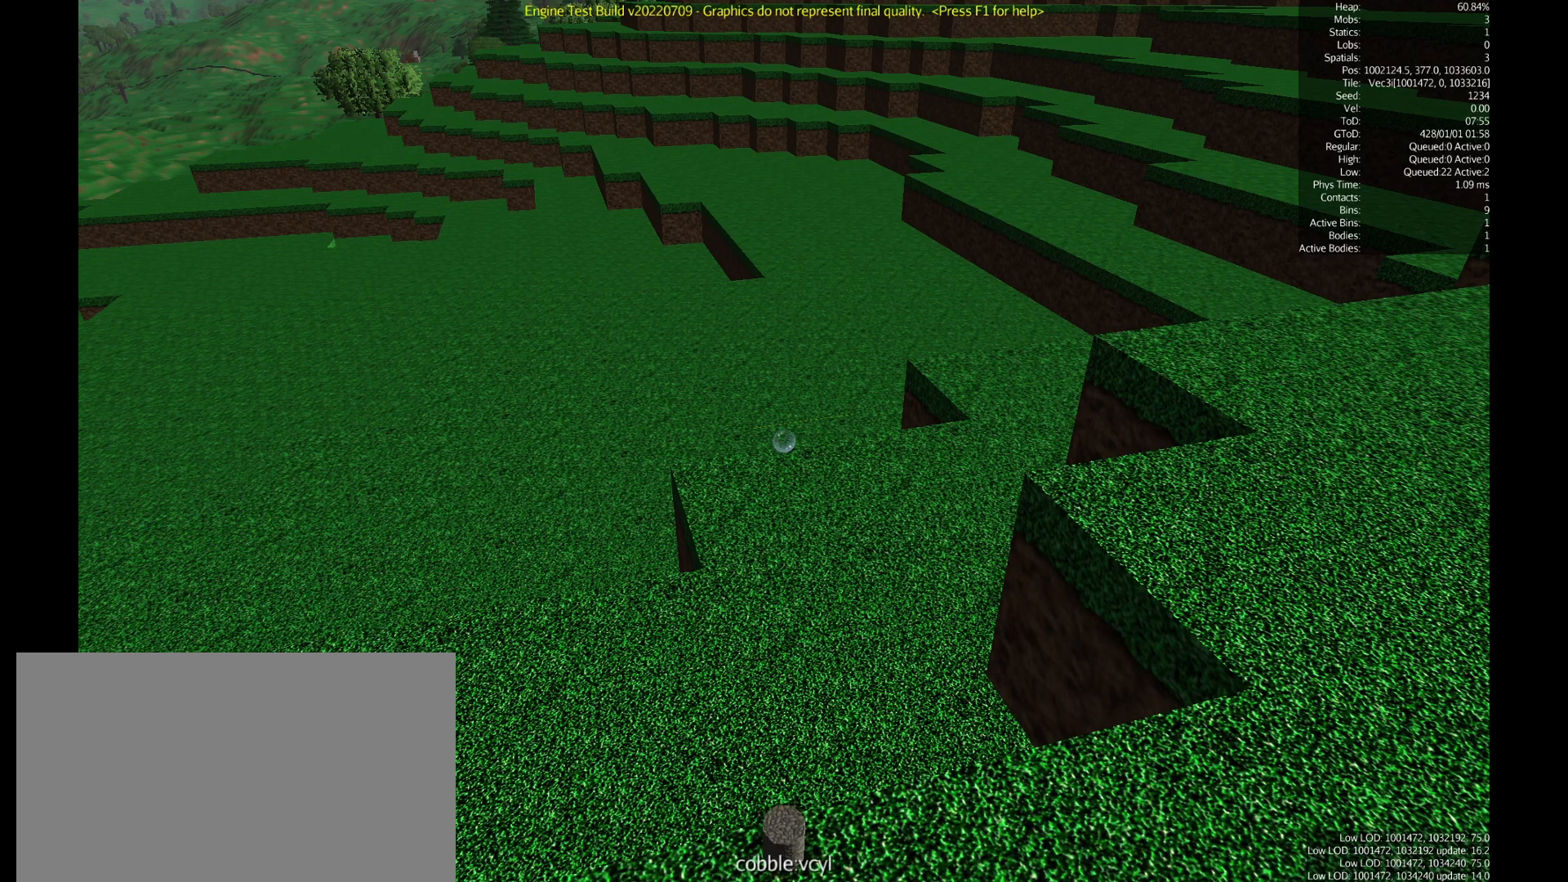
{"keys": [], "mouse": [], "events": []}
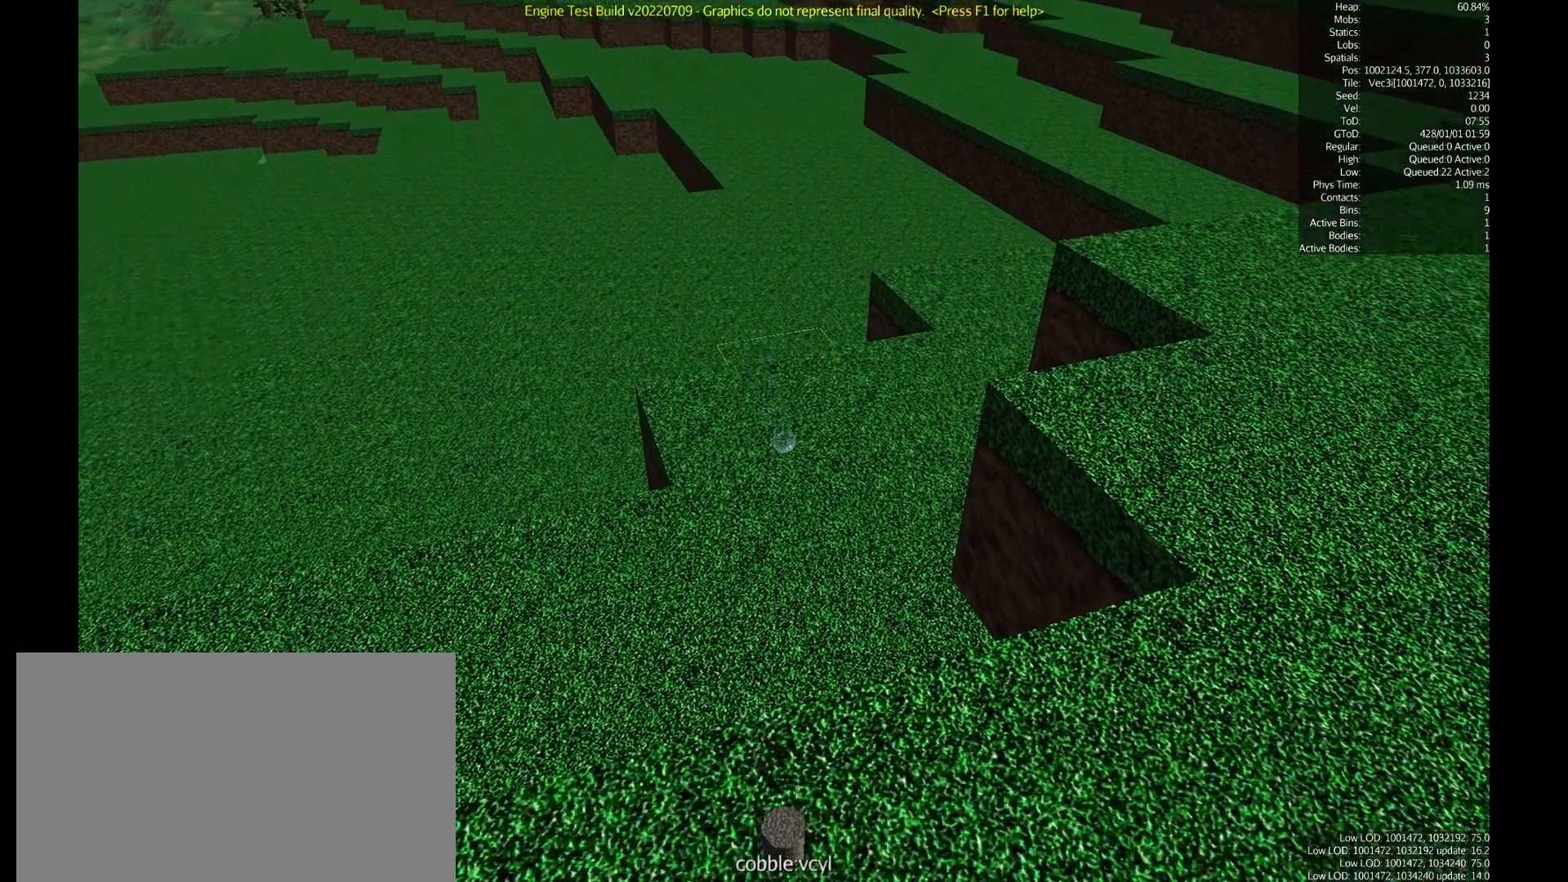
{"keys": [], "mouse": [], "events": []}
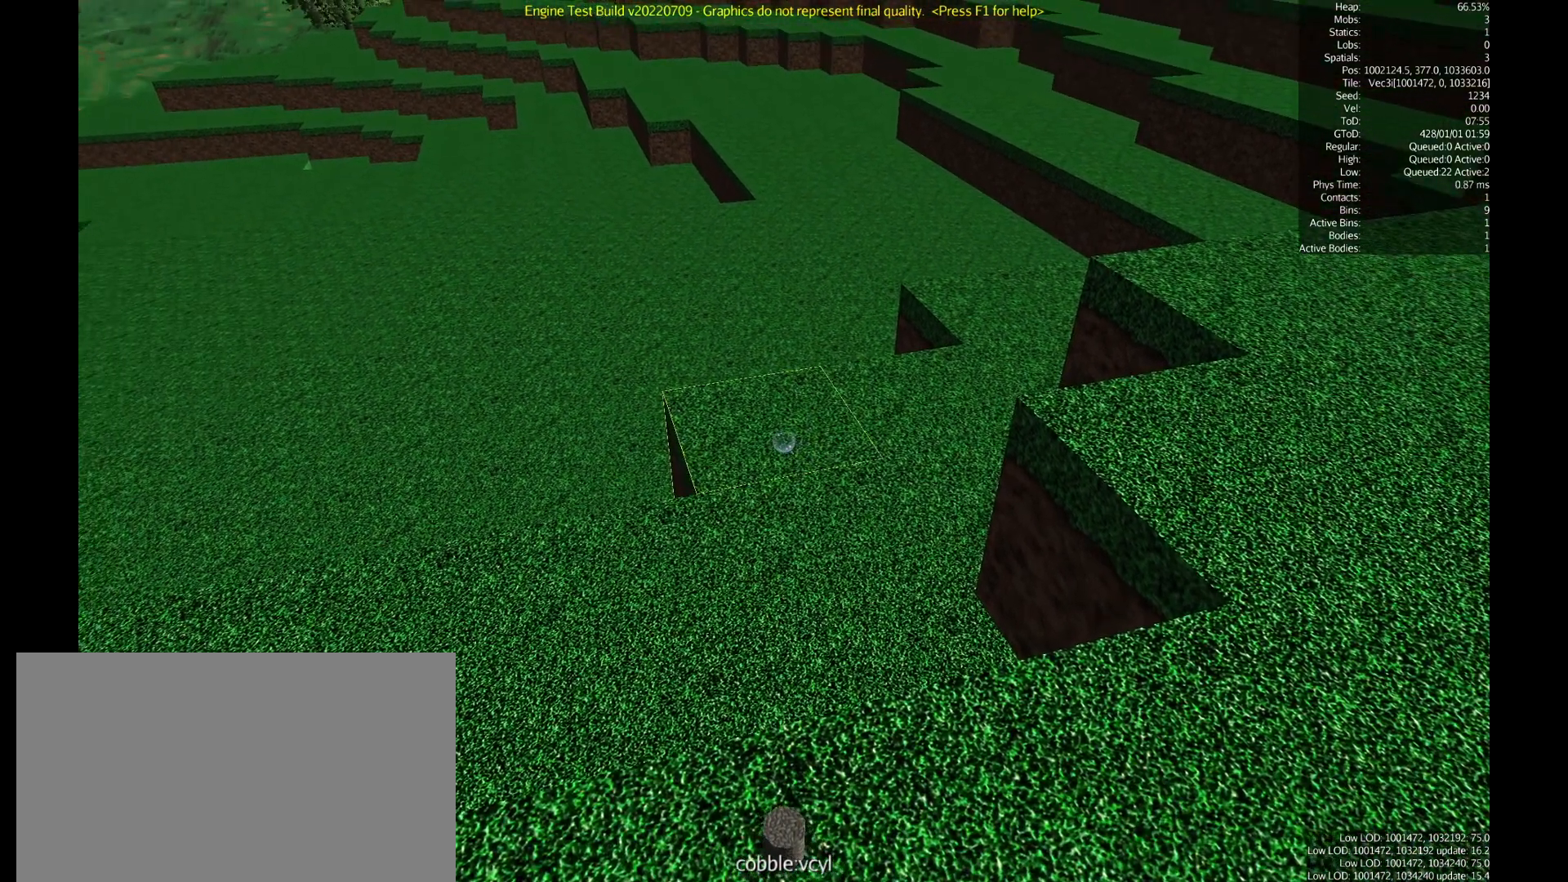
{"keys": [], "mouse": [], "events": [[400, "mouse_right", "down"], [500, "mouse_right", "up"]]}
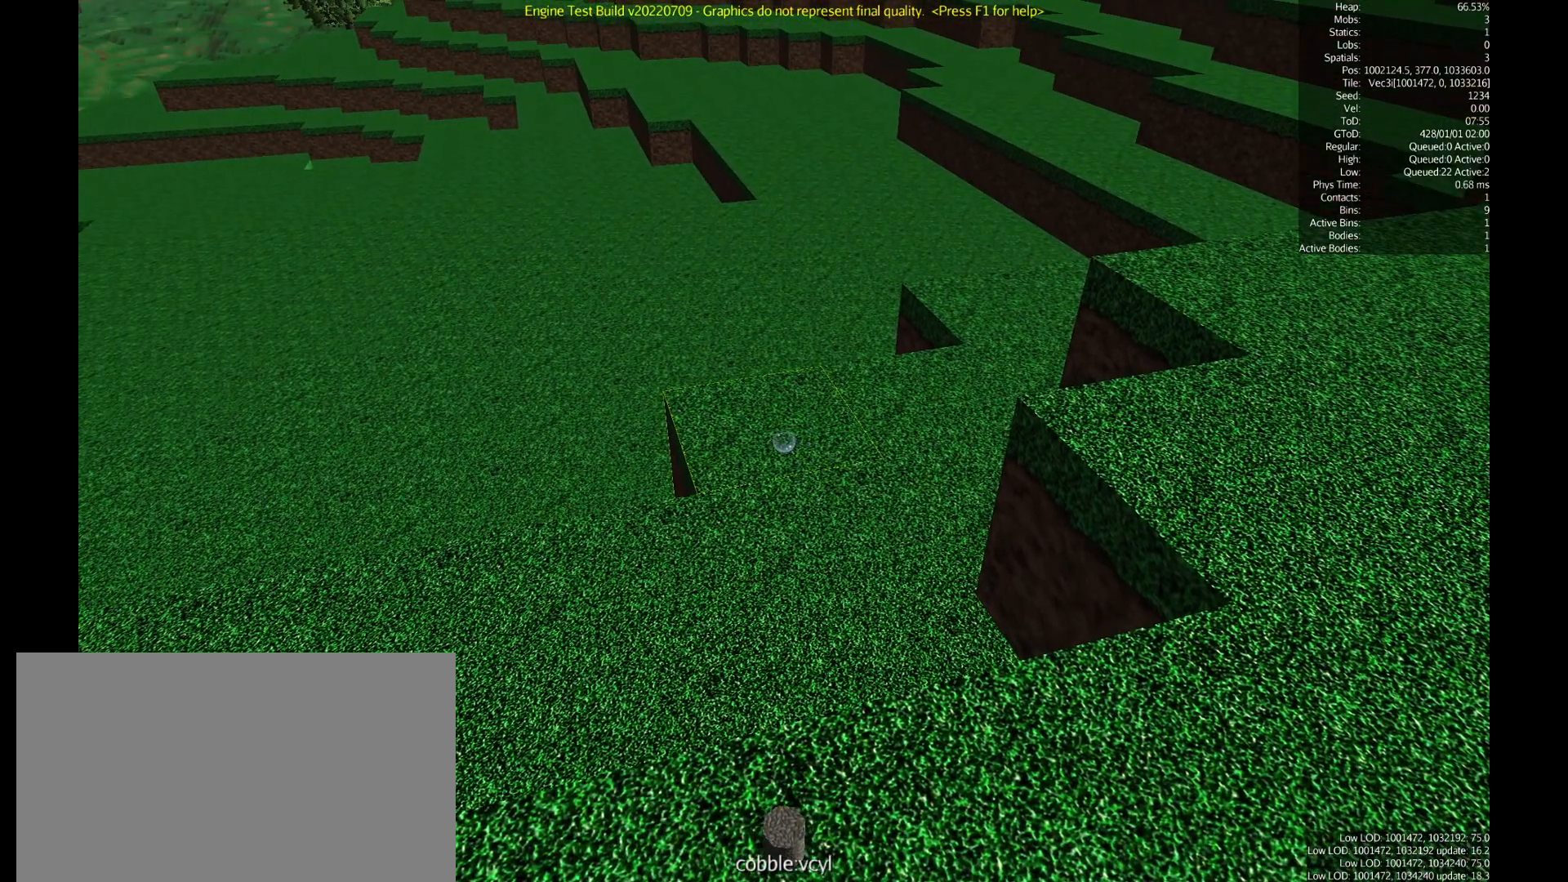
{"keys": [], "mouse": [], "events": []}
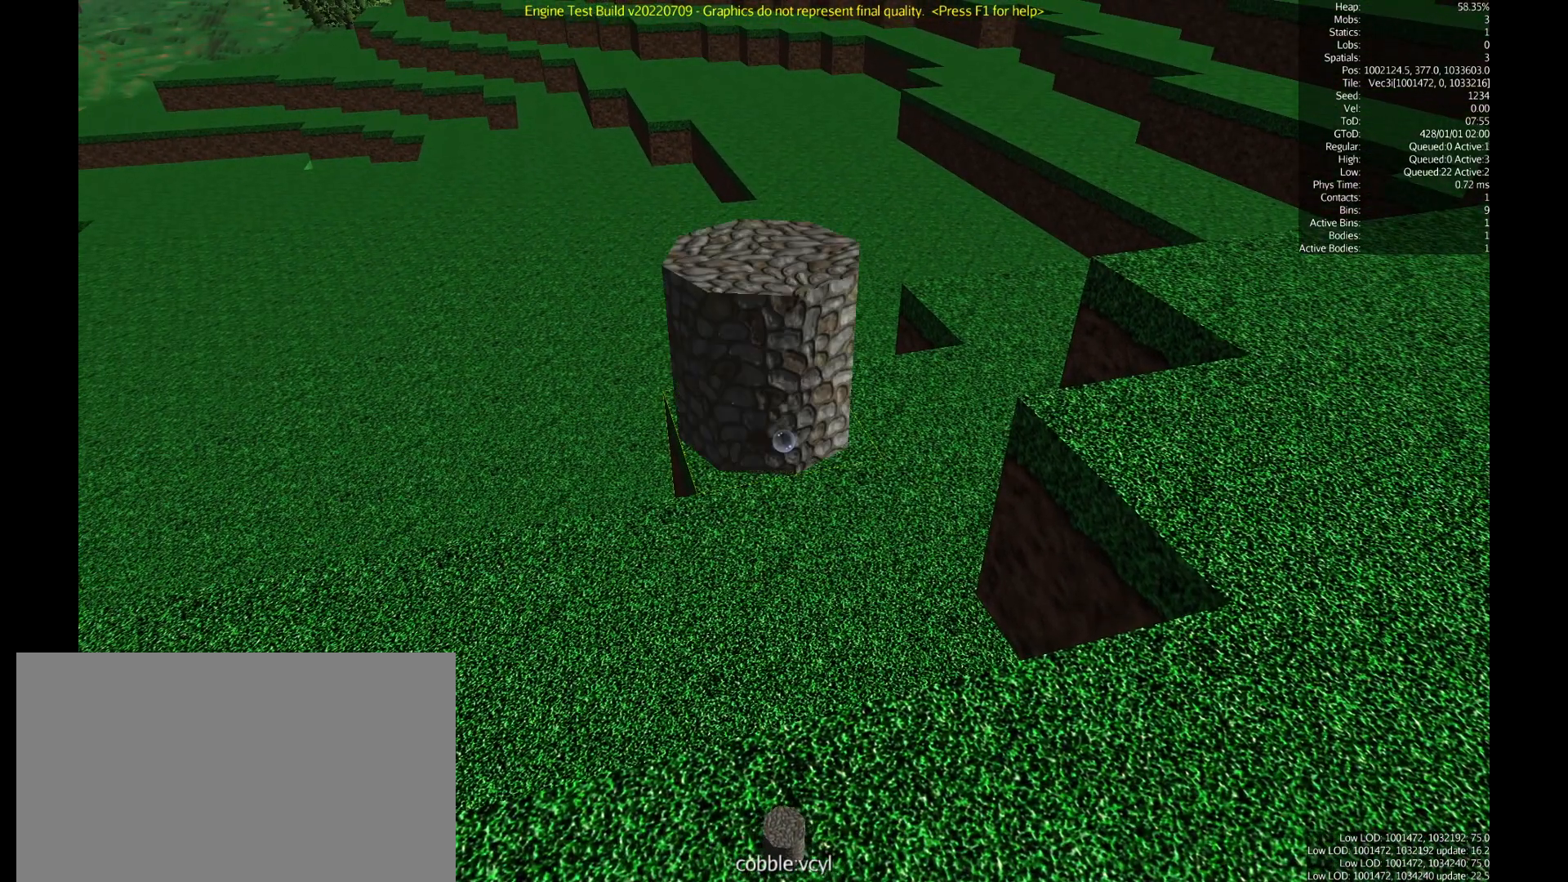
{"keys": [], "mouse": [], "events": []}
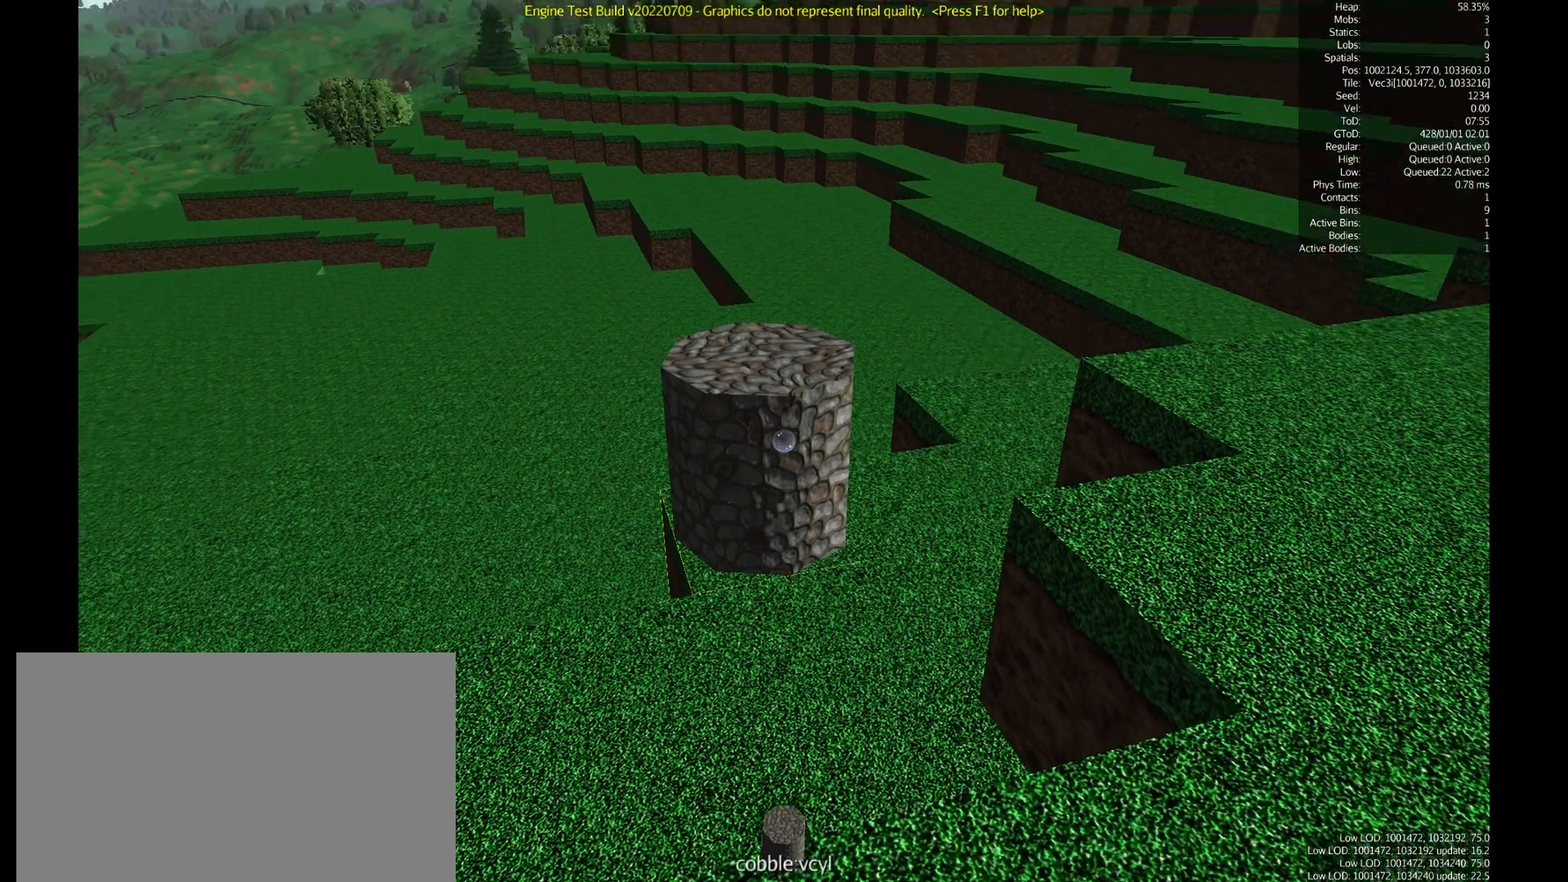
{"keys": [], "mouse": ["right"], "events": [[501, "mouse_right", "down"]]}
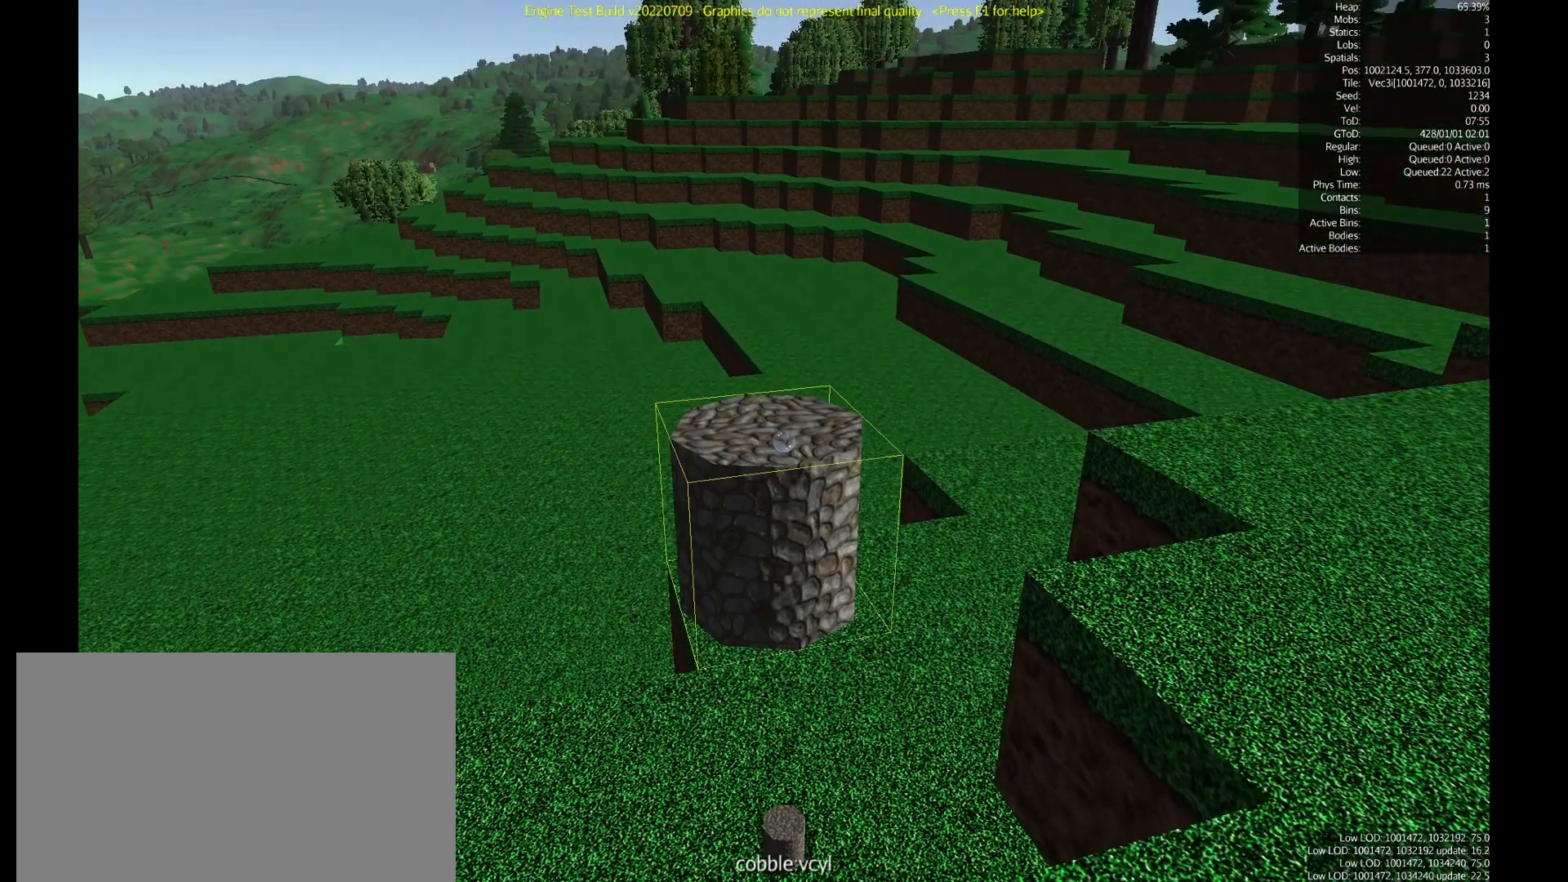
{"keys": [], "mouse": [], "events": [[83, "mouse_right", "up"]]}
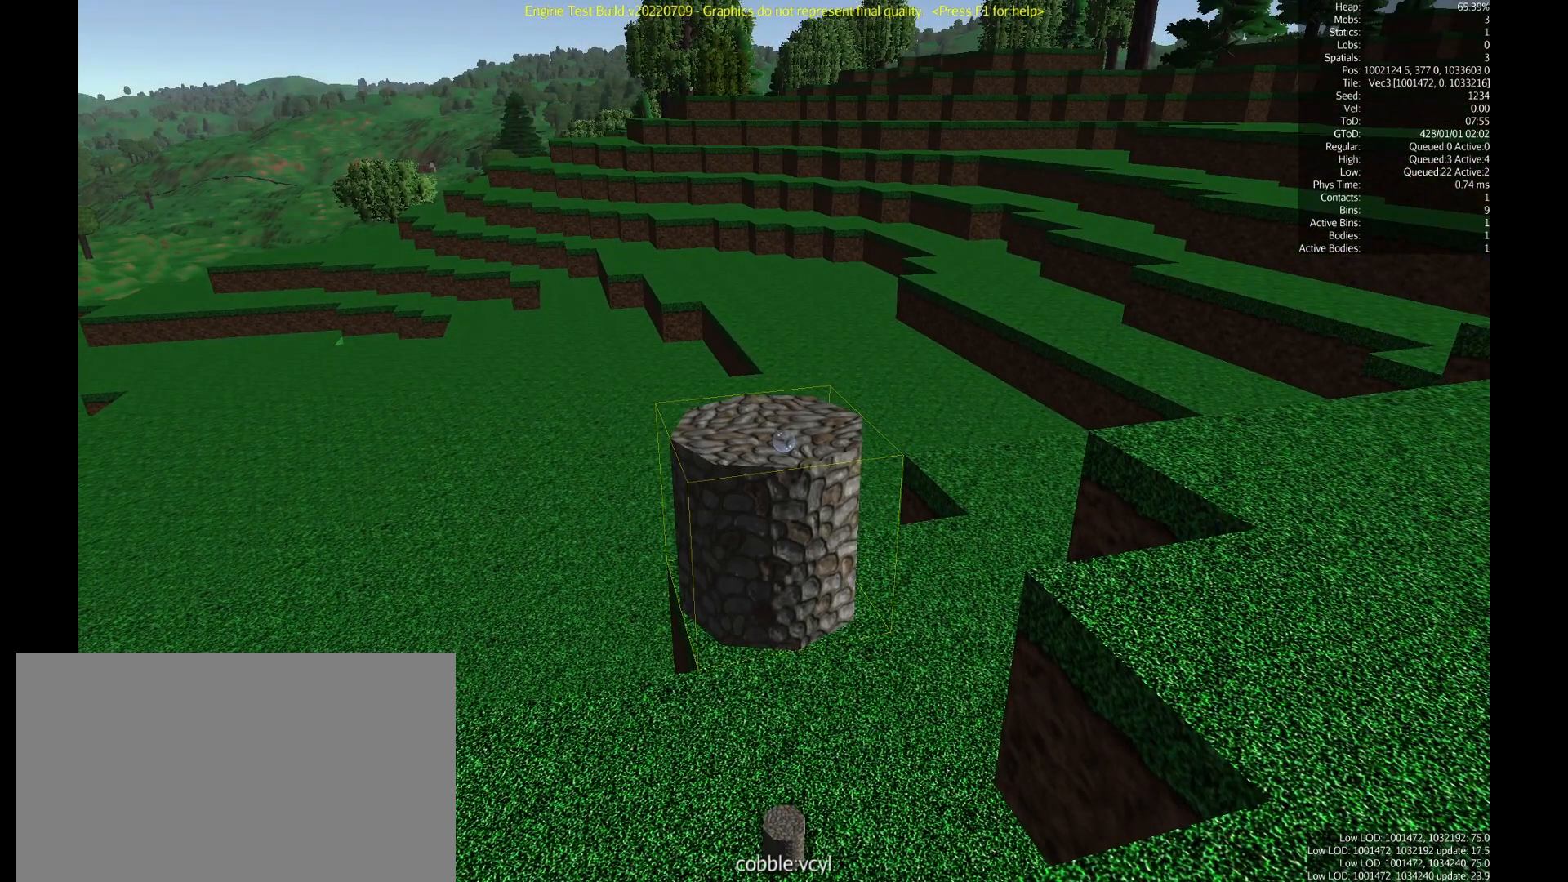
{"keys": [], "mouse": [], "events": []}
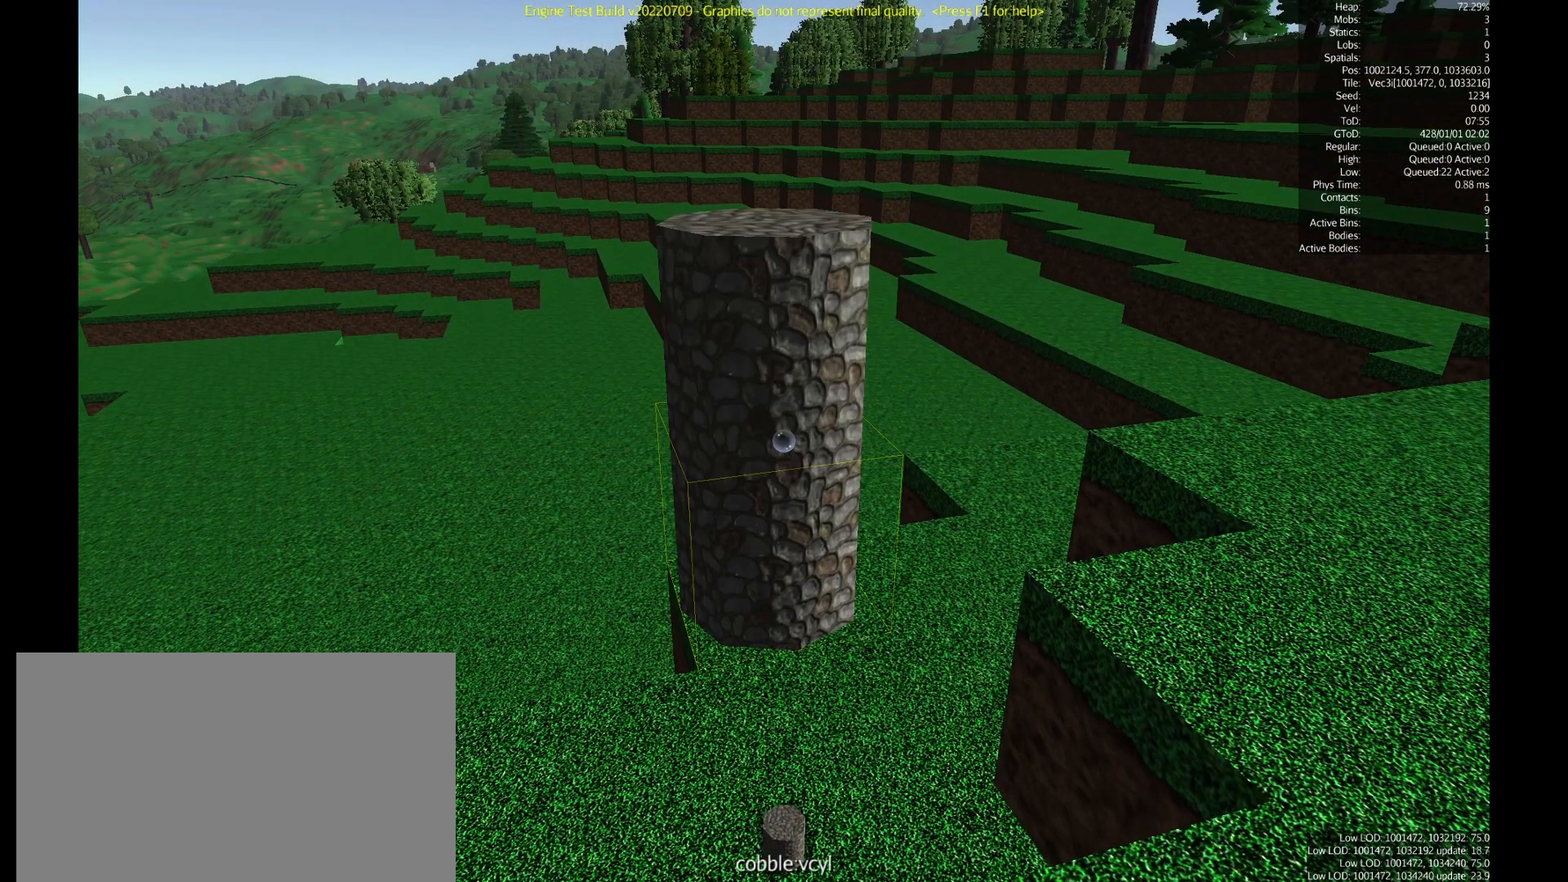
{"keys": [], "mouse": [], "events": []}
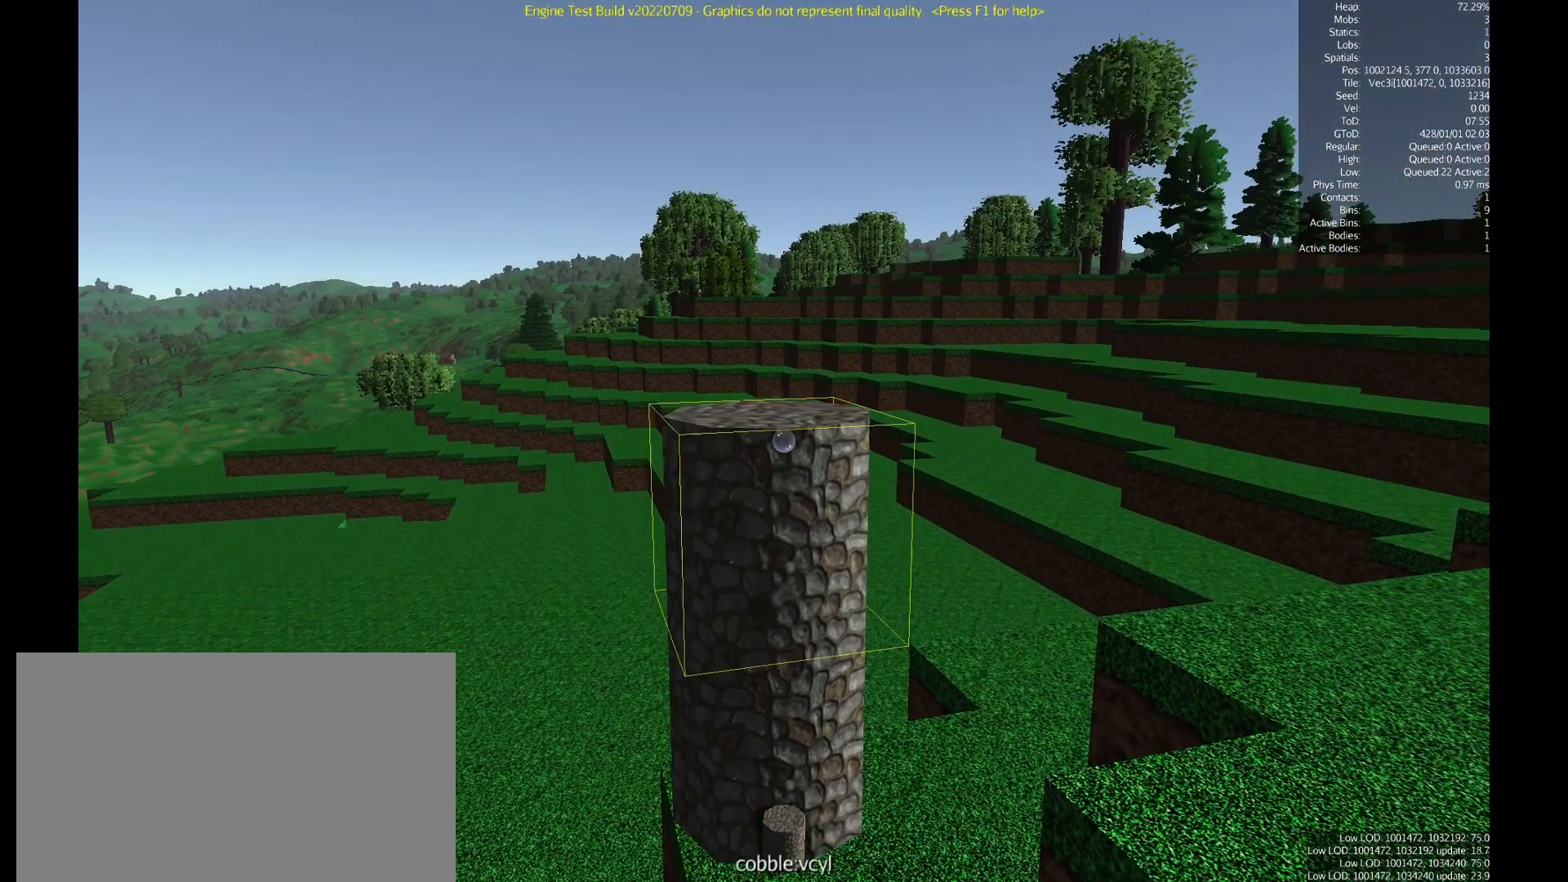
{"keys": [], "mouse": [], "events": []}
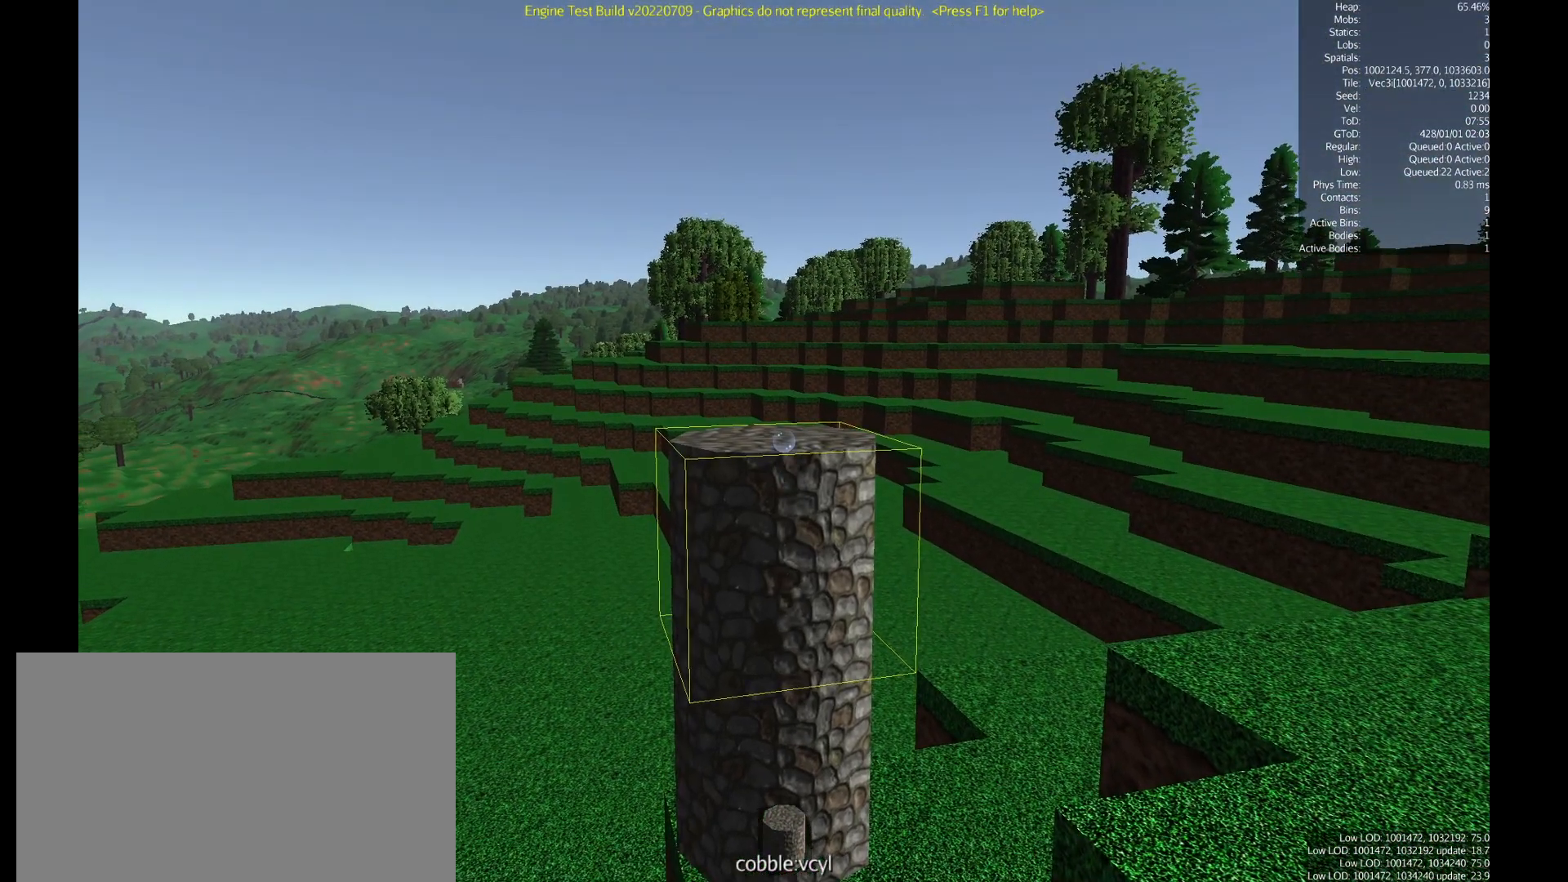
{"keys": [], "mouse": [], "events": [[317, "mouse_left", "down"], [417, "mouse_left", "up"]]}
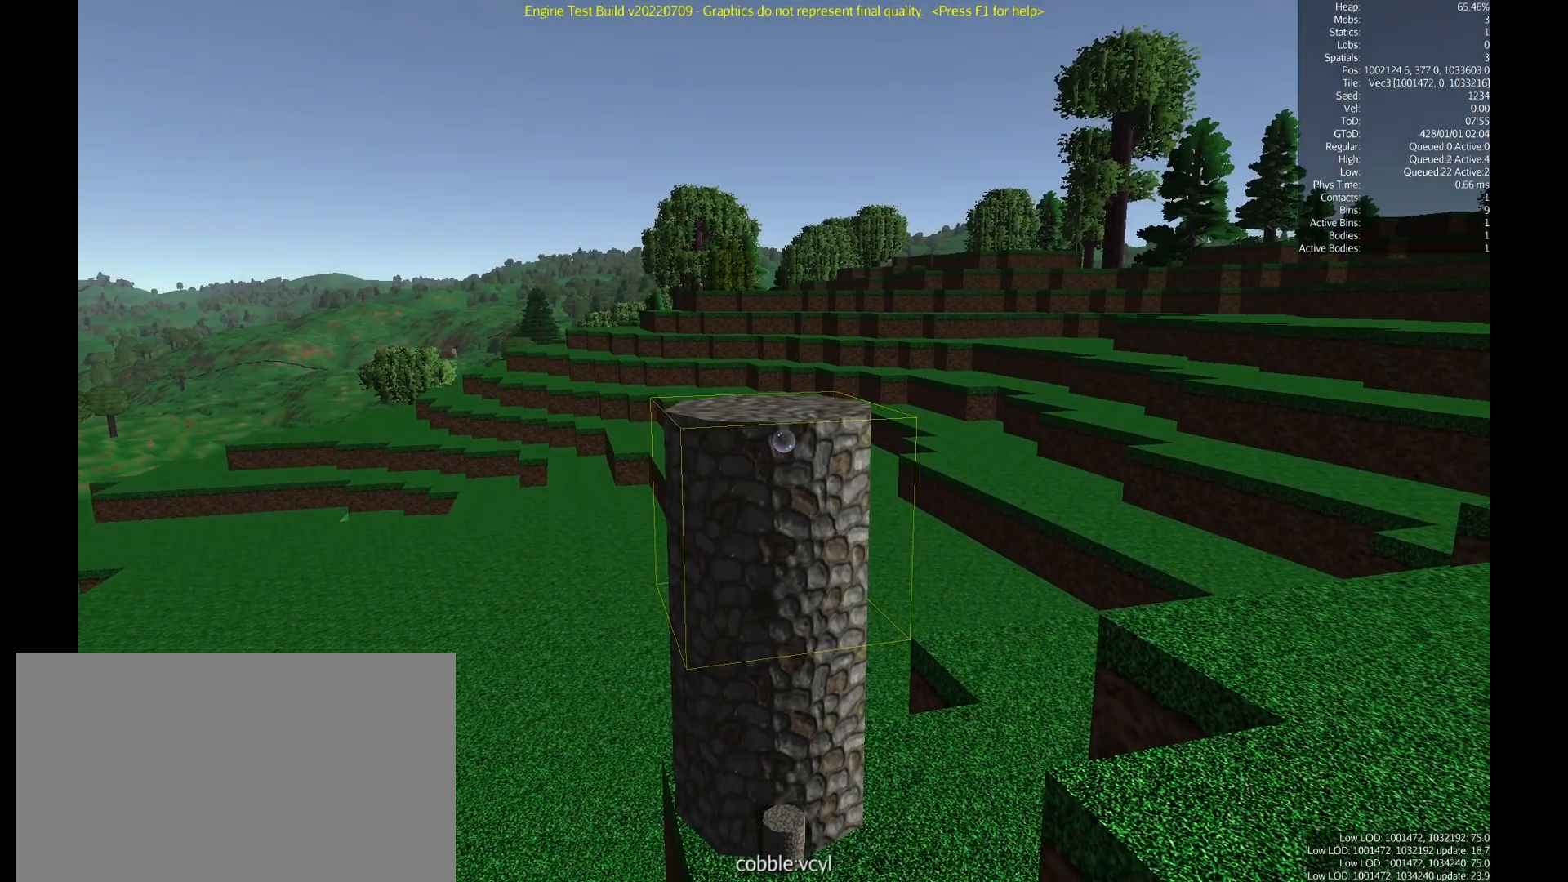
{"keys": [], "mouse": [], "events": []}
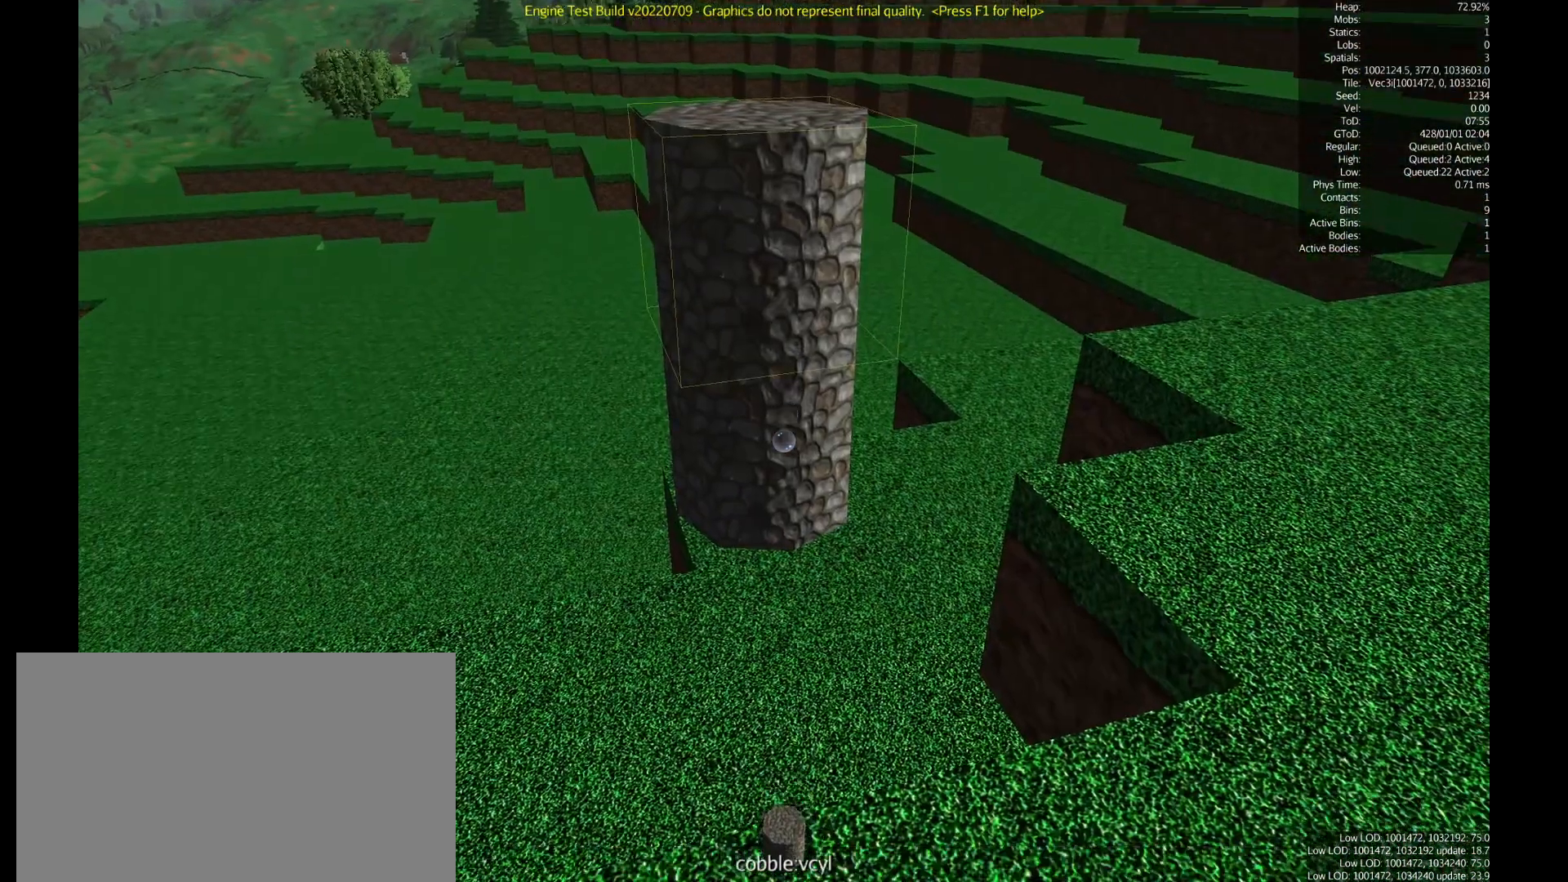
{"keys": [], "mouse": ["left"], "events": [[467, "mouse_left", "down"]]}
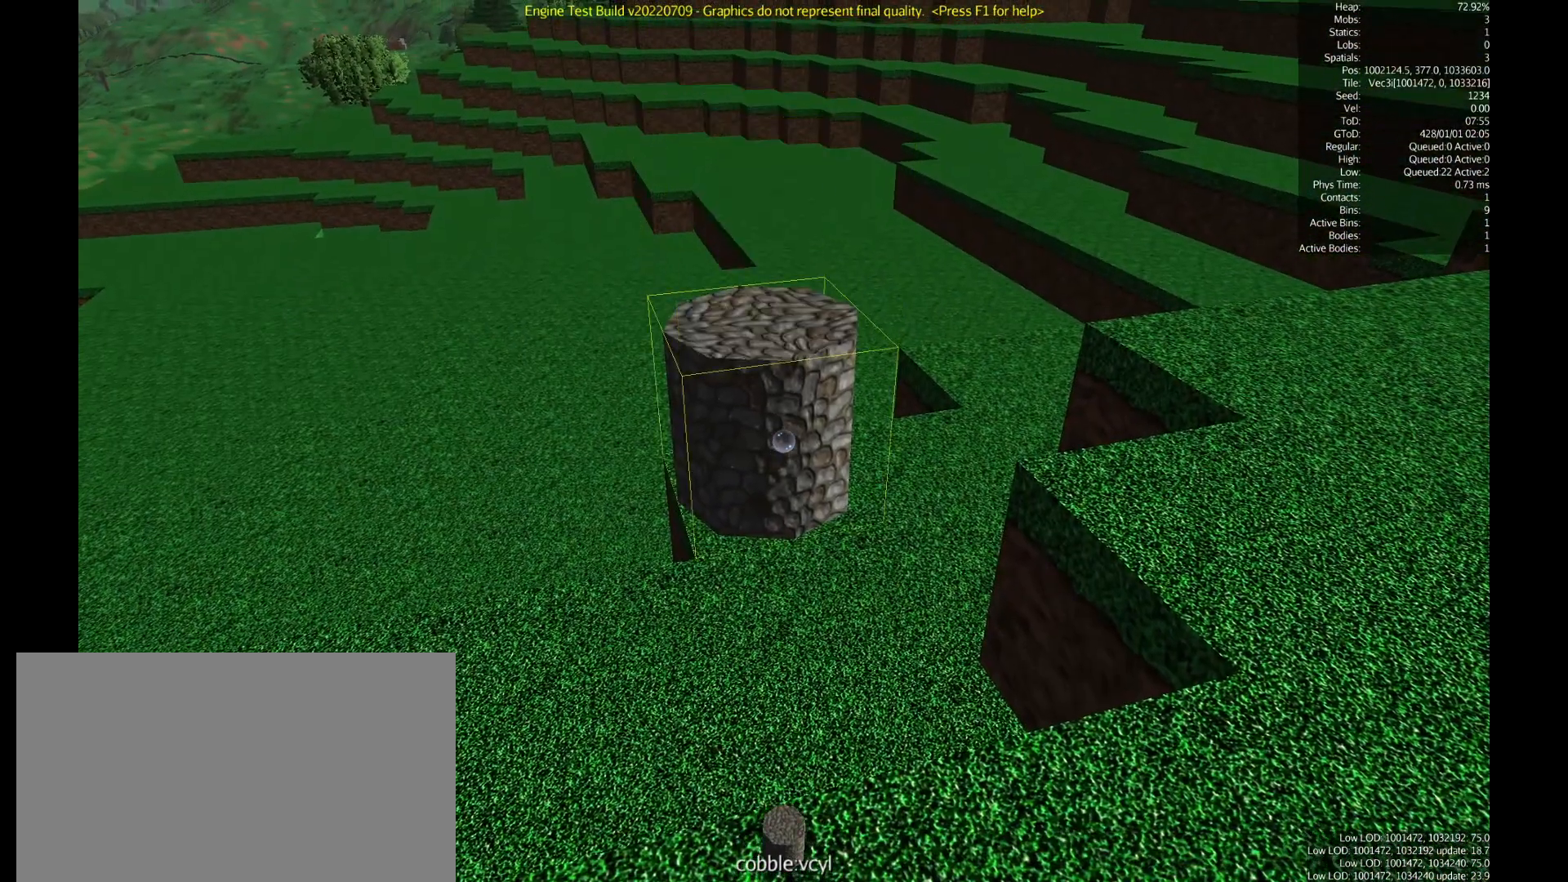
{"keys": [], "mouse": [], "events": [[84, "mouse_left", "up"]]}
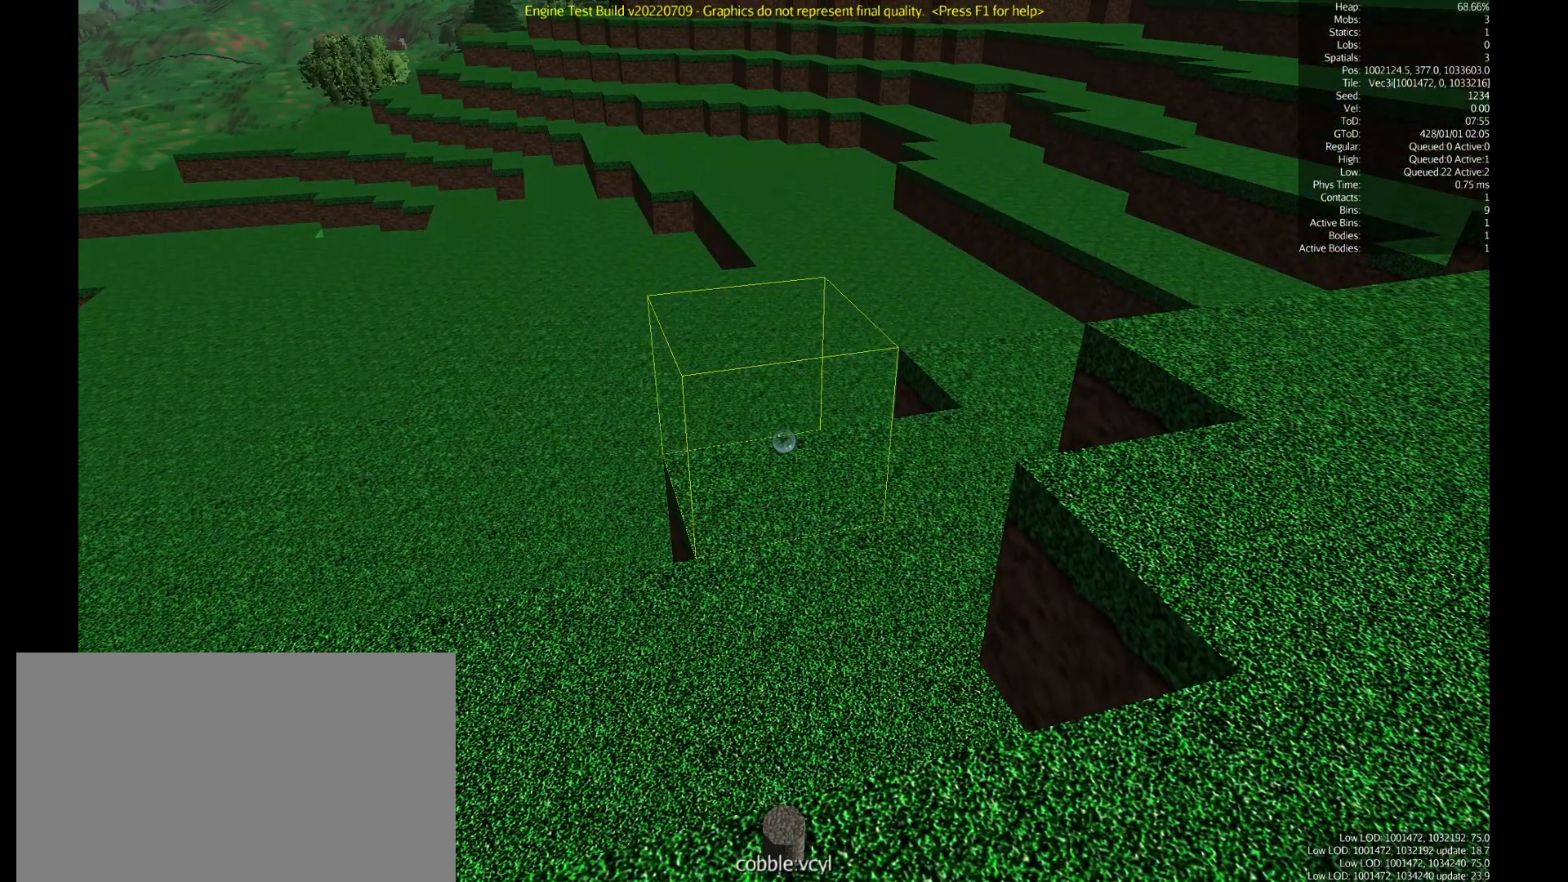
{"keys": [], "mouse": [], "events": []}
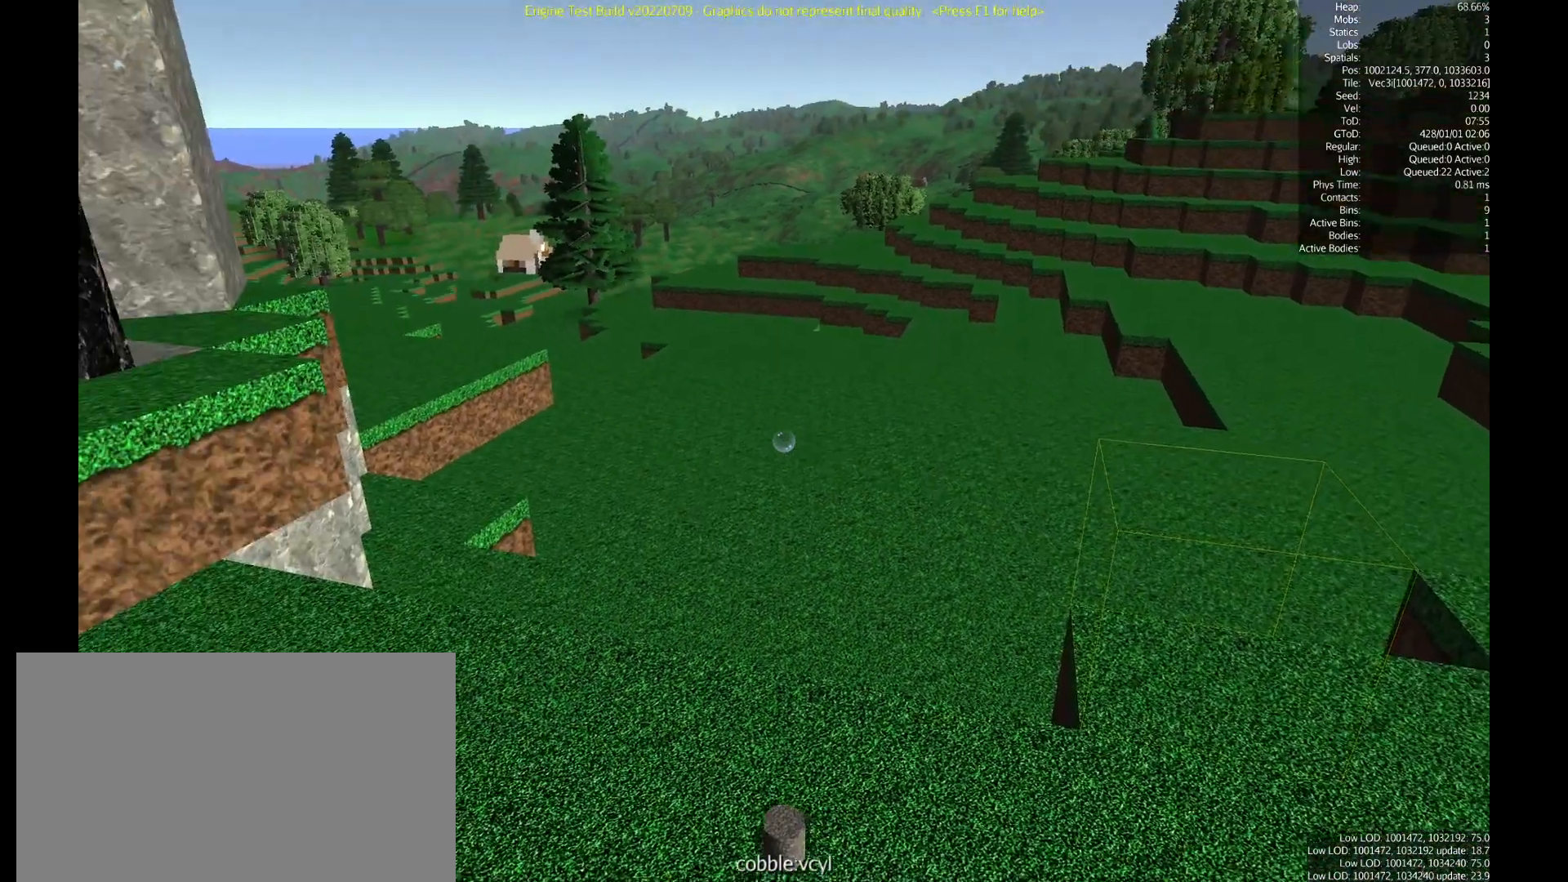
{"keys": [], "mouse": [], "events": []}